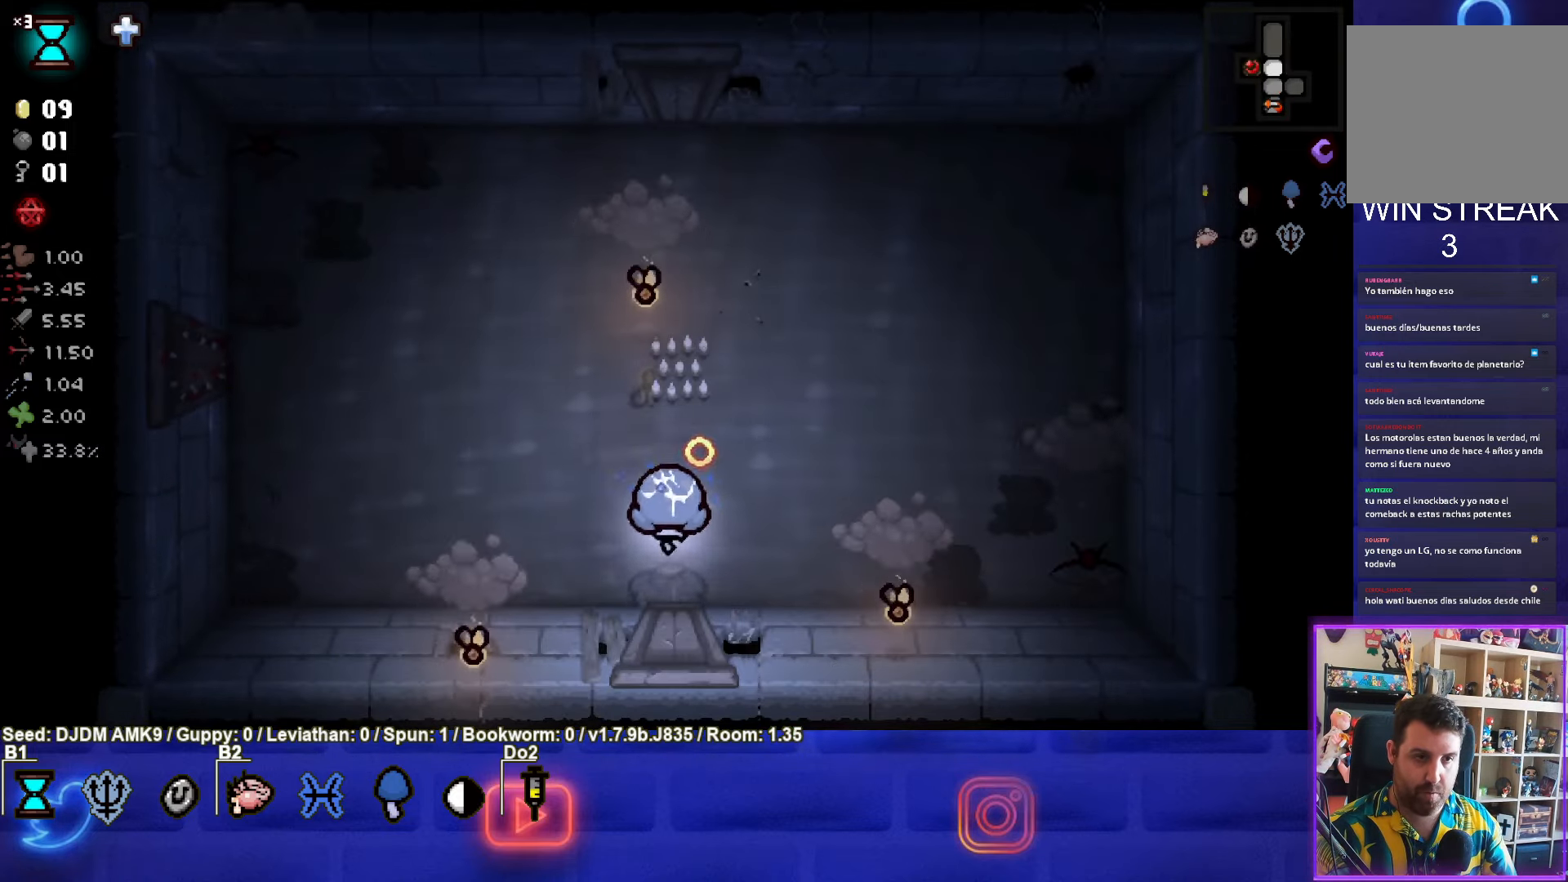
Gameplay with a controller (PlayStation layout); each line is a JSON object with the inputs held at the frame after it. "events" lists button and stick changes between this image and that frame as [ms after this image, input, new state], when the widget could be followed in between. Not read: right_stick.
{"buttons": [], "left_stick": "right", "events": [[100, "left_stick", "center"], [233, "TRIANGLE", "up"], [267, "left_stick", "right"], [300, "TRIANGLE", "down"], [483, "TRIANGLE", "up"]]}
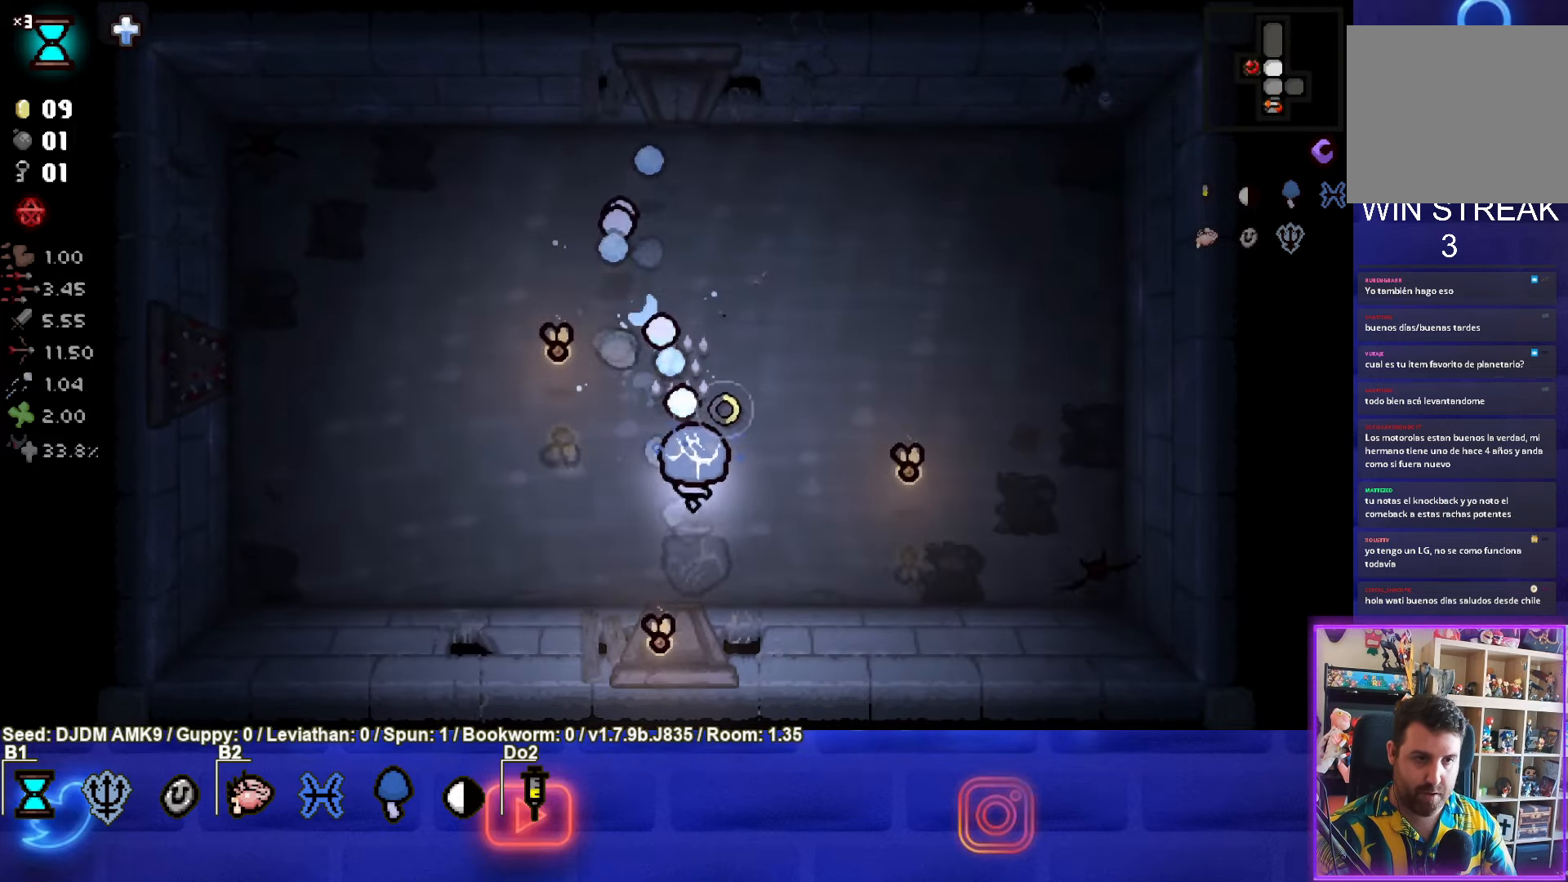
{"buttons": [], "left_stick": "up-right", "events": [[50, "left_stick", "center"], [133, "TRIANGLE", "down"], [233, "left_stick", "up-right"], [383, "TRIANGLE", "up"]]}
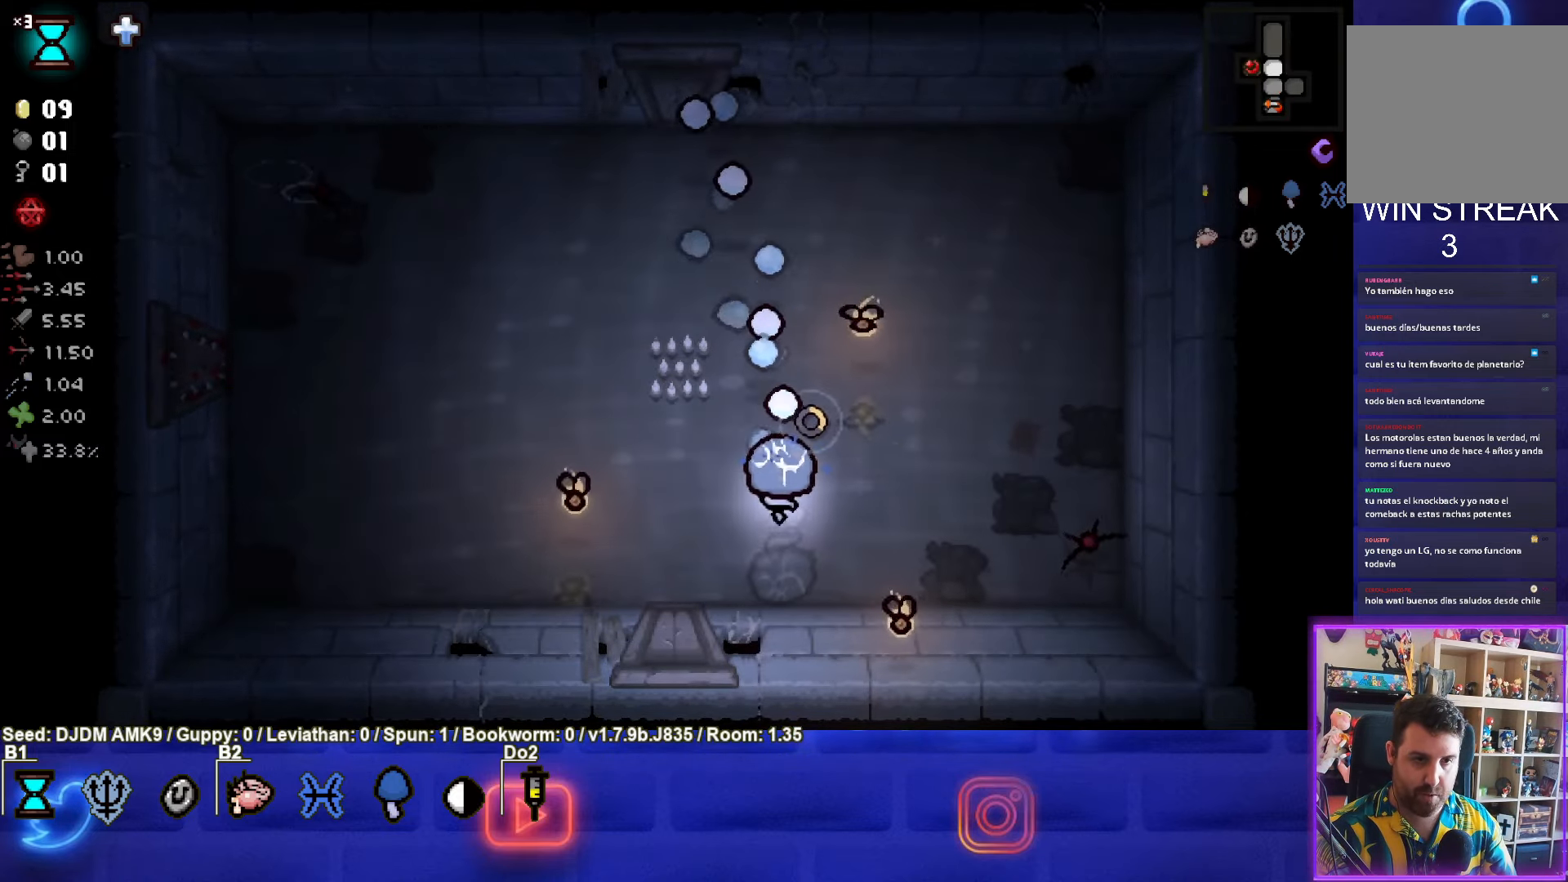
{"buttons": [], "left_stick": "up-left", "events": [[33, "TRIANGLE", "down"], [33, "left_stick", "up-left"], [233, "TRIANGLE", "up"]]}
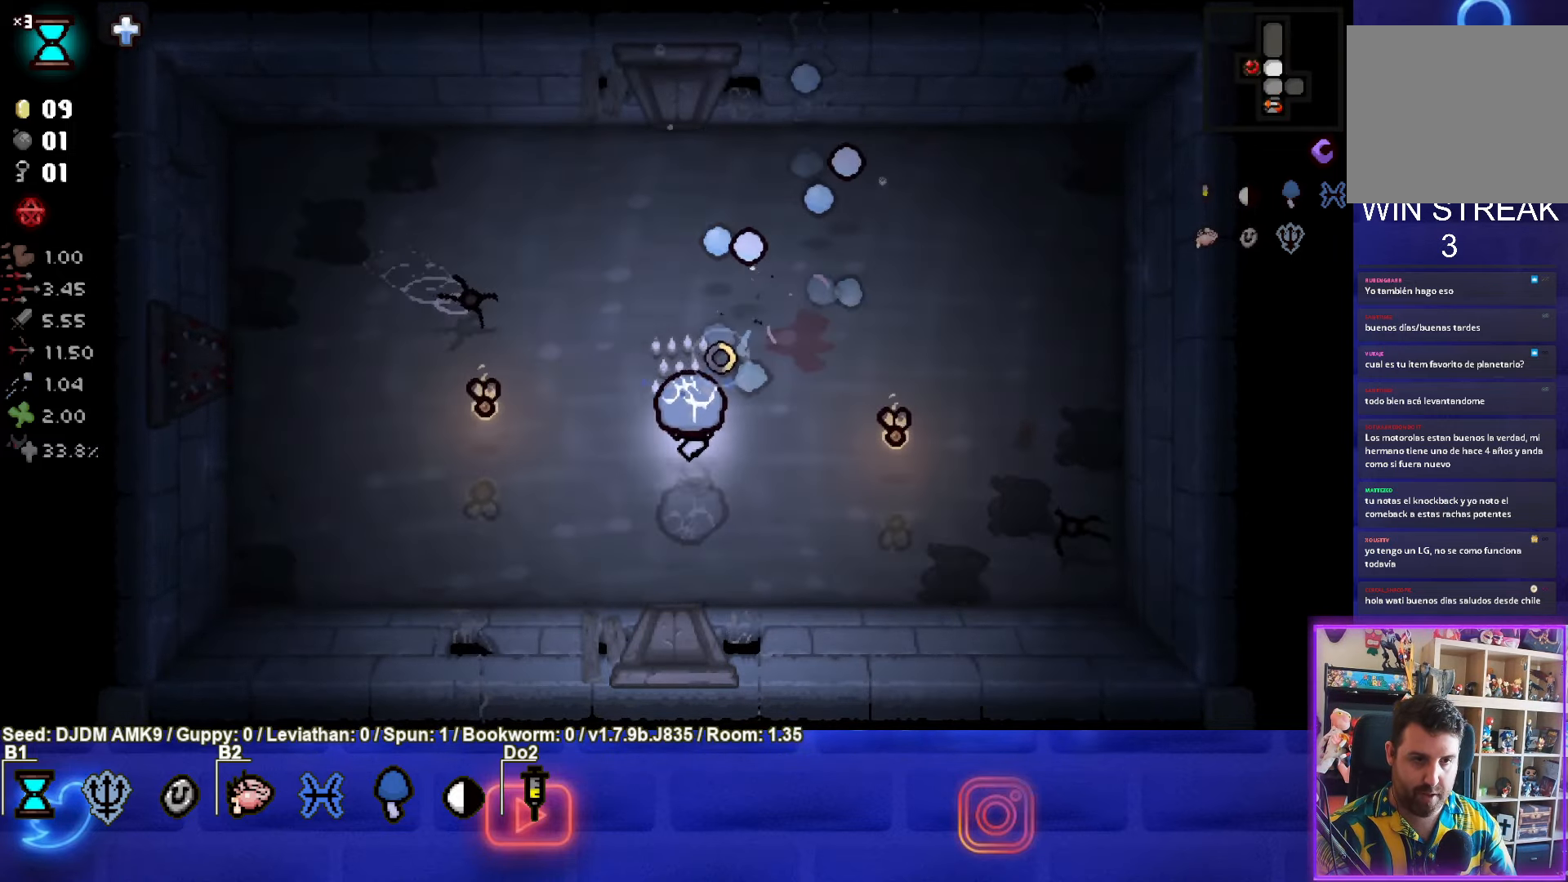
{"buttons": [], "left_stick": "right", "events": [[33, "SQUARE", "down"], [167, "left_stick", "right"], [250, "SQUARE", "up"], [333, "SQUARE", "down"], [500, "SQUARE", "up"]]}
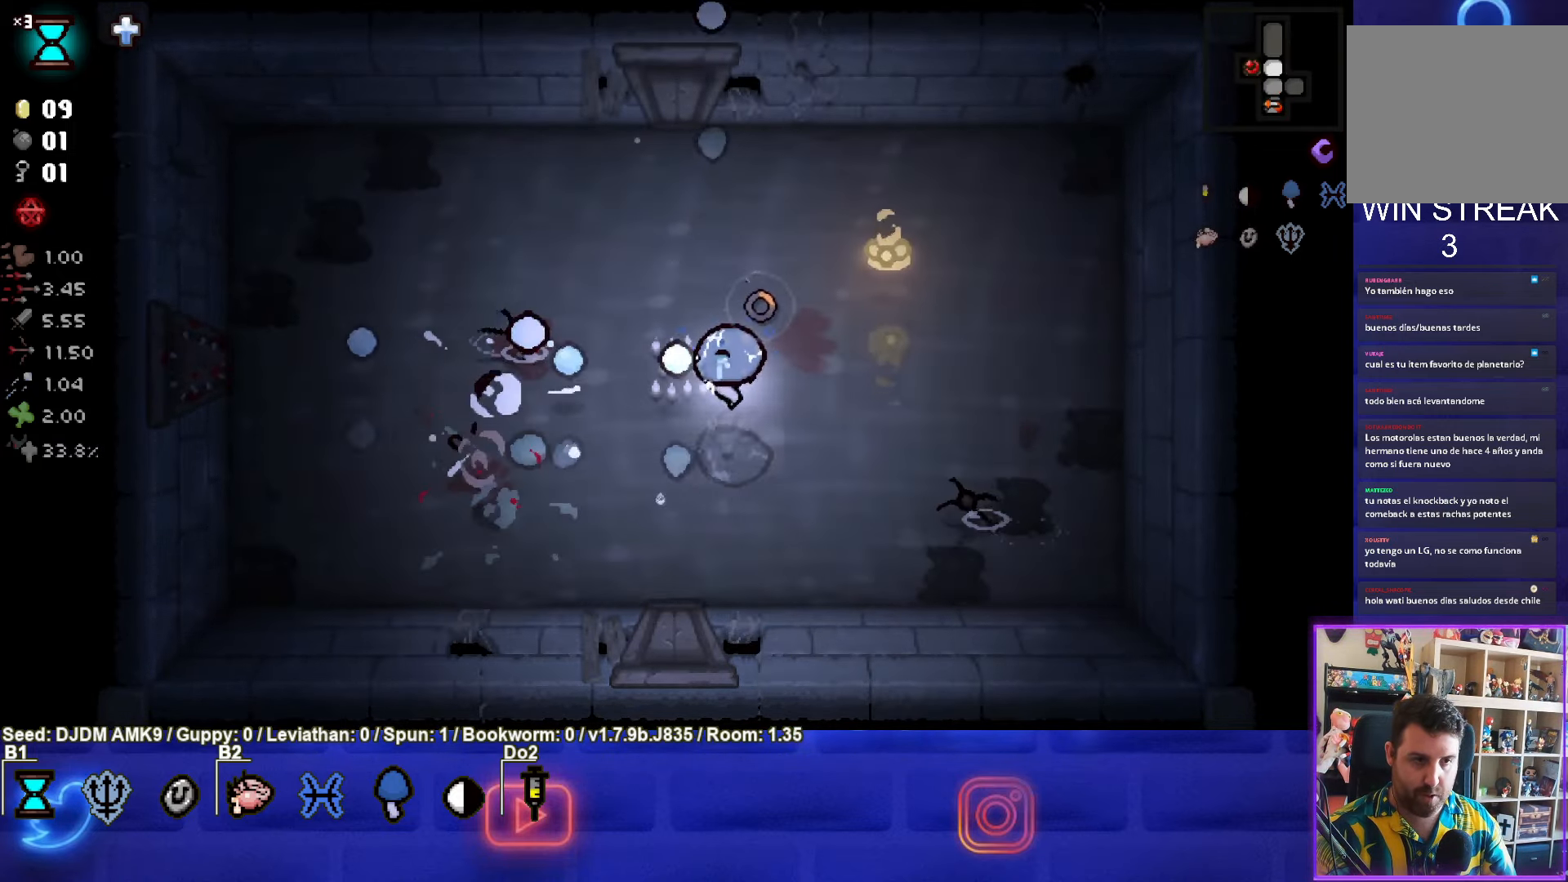
{"buttons": ["TRIANGLE"], "left_stick": "down-left", "events": [[33, "left_stick", "up-right"], [67, "SQUARE", "down"], [217, "SQUARE", "up"], [250, "left_stick", "down-left"], [350, "TRIANGLE", "down"]]}
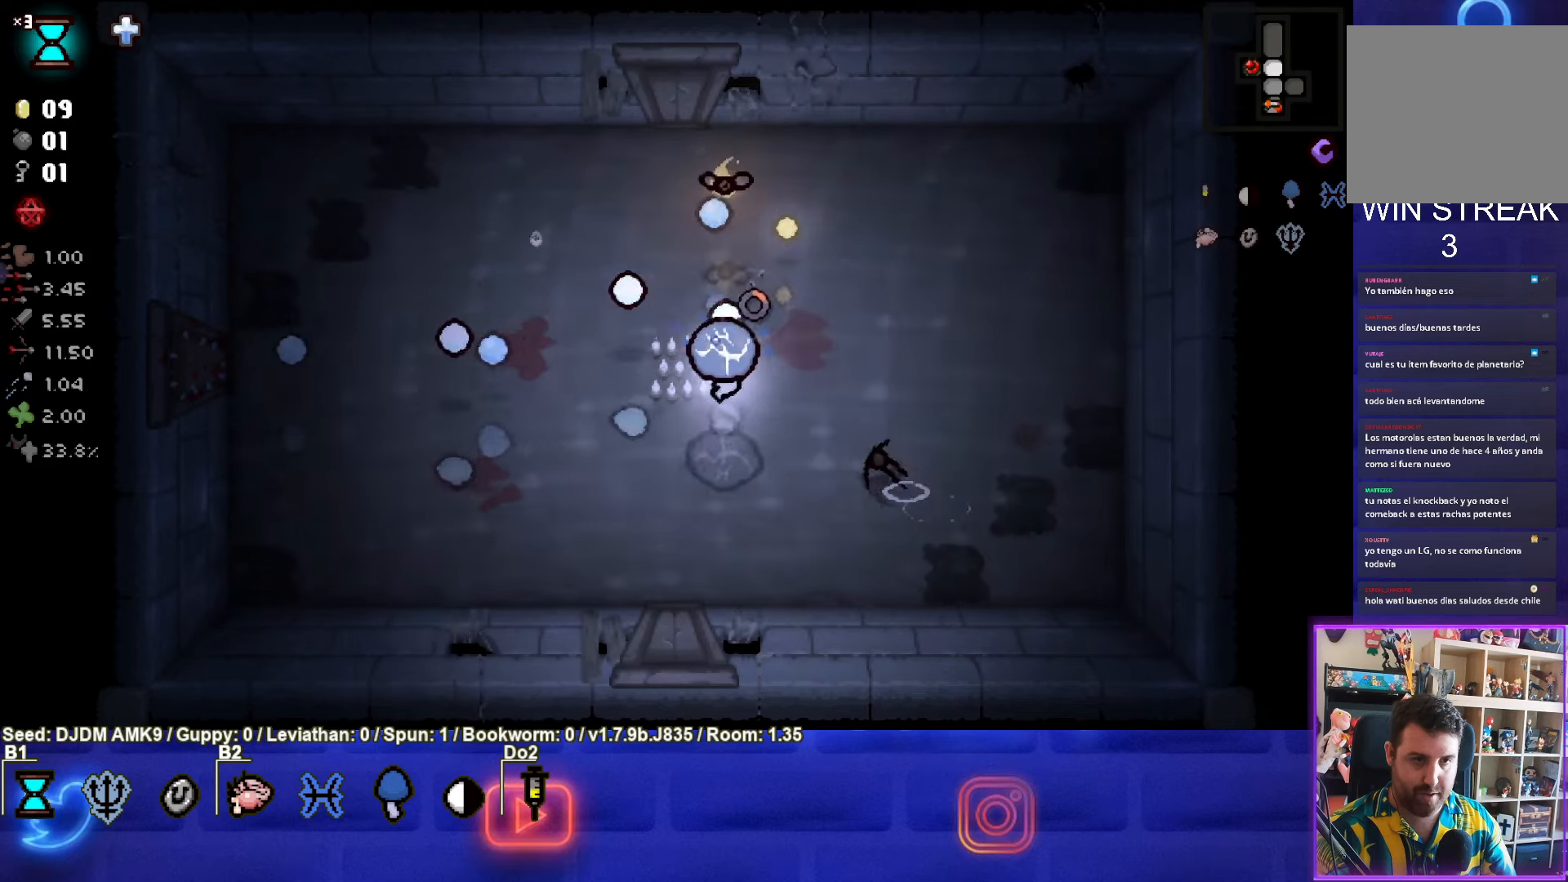
{"buttons": ["CIRCLE"], "left_stick": "left", "events": [[150, "TRIANGLE", "up"], [467, "CIRCLE", "down"], [467, "left_stick", "left"]]}
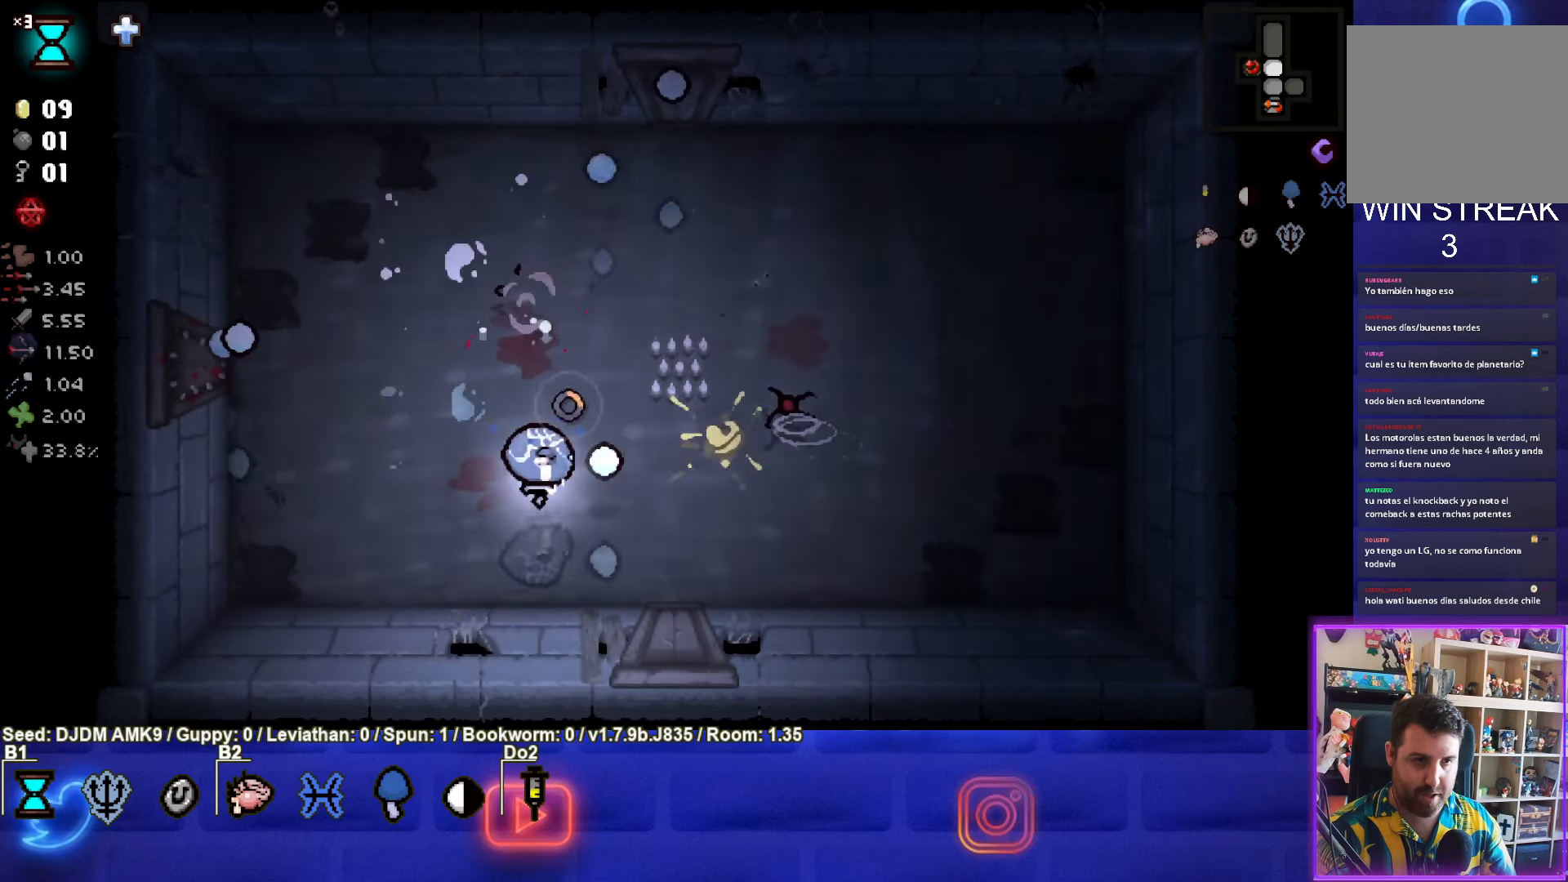
{"buttons": ["CIRCLE"], "left_stick": "up", "events": [[167, "CIRCLE", "up"], [167, "left_stick", "up"], [400, "CIRCLE", "down"]]}
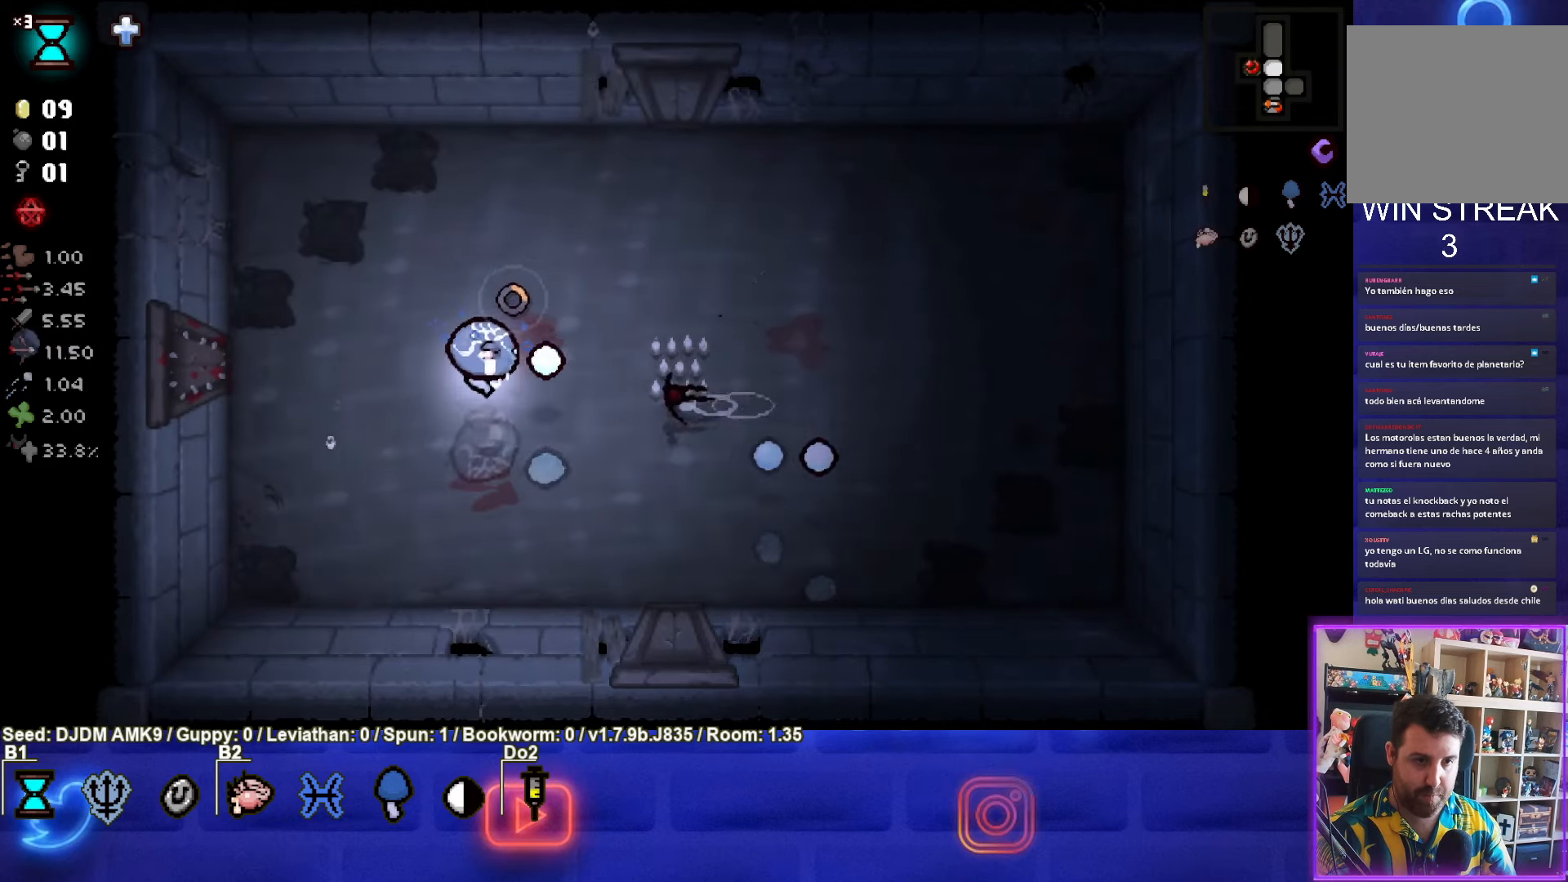
{"buttons": [], "left_stick": "up", "events": [[17, "left_stick", "down-left"], [84, "CIRCLE", "up"], [150, "CIRCLE", "down"], [300, "CIRCLE", "up"], [350, "CIRCLE", "down"], [484, "CIRCLE", "up"], [484, "left_stick", "up"]]}
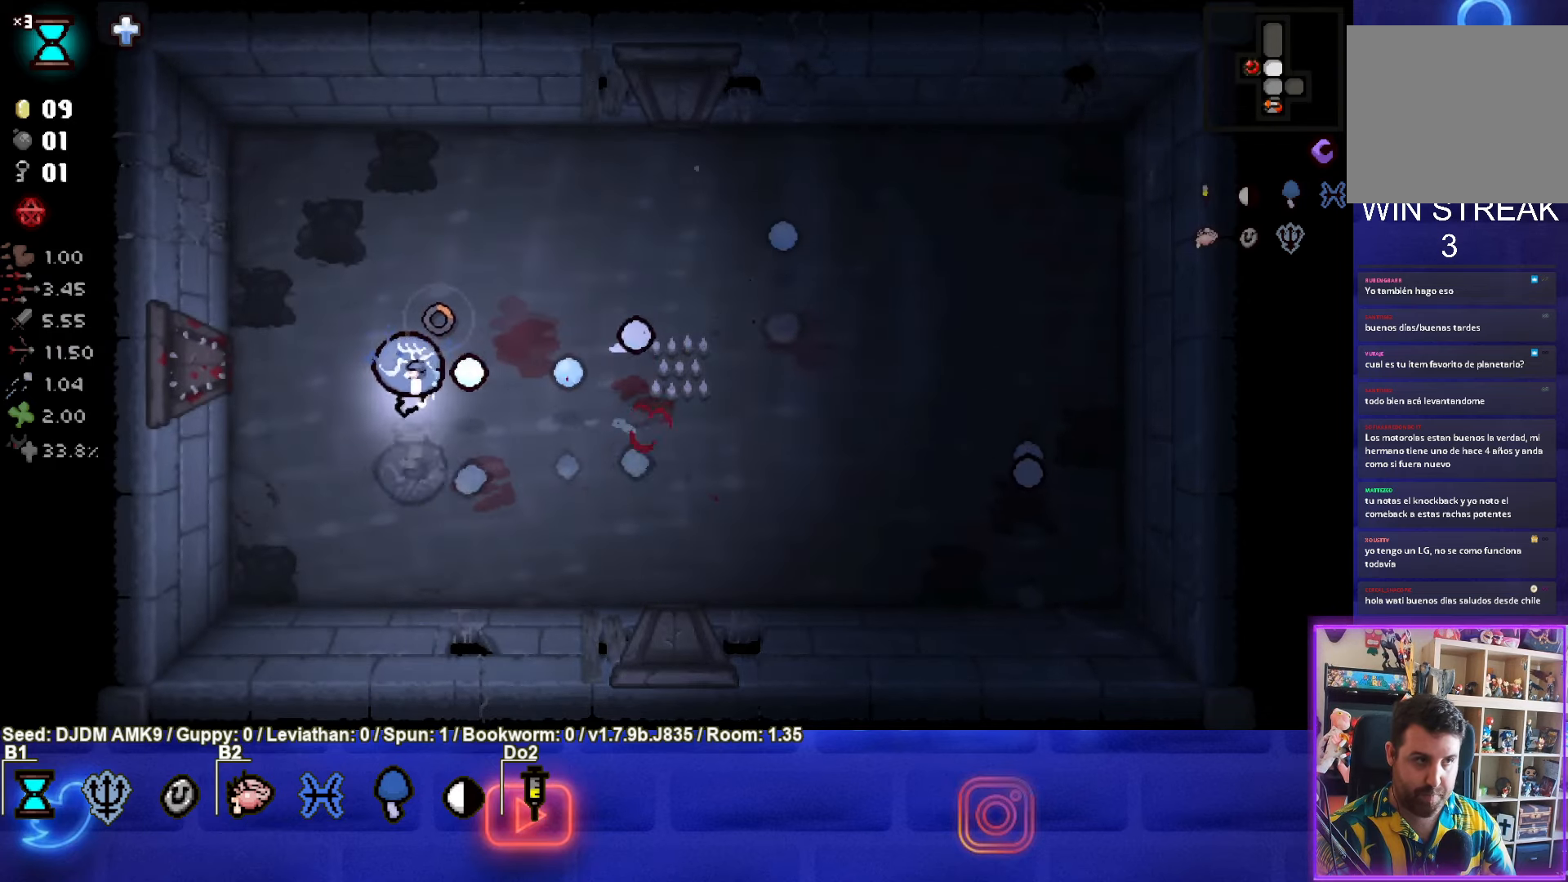
{"buttons": [], "left_stick": "right", "events": [[117, "left_stick", "right"]]}
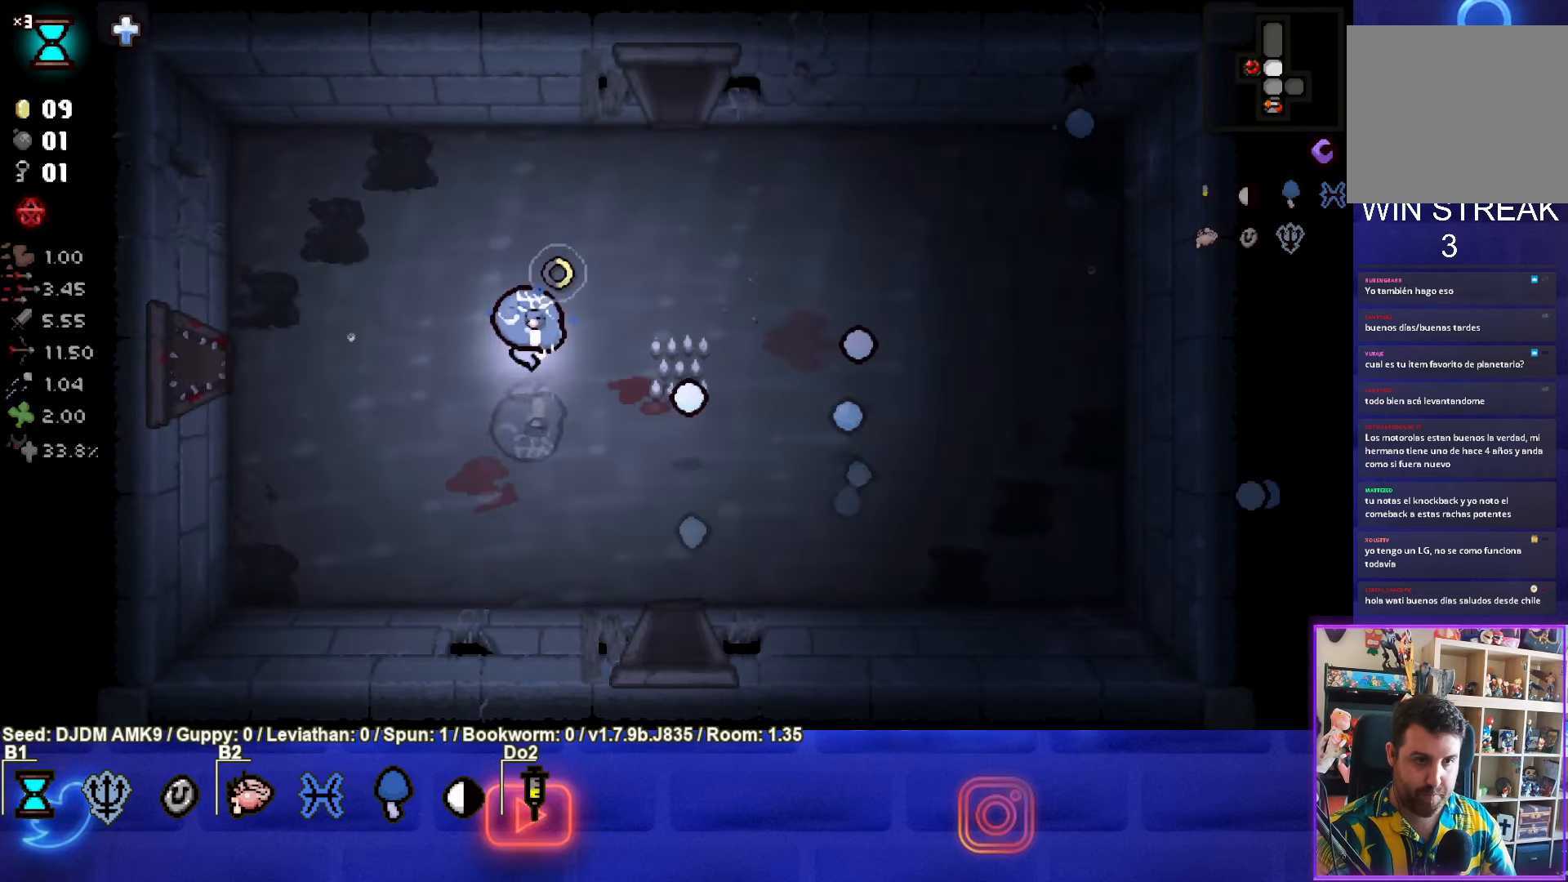
{"buttons": [], "left_stick": "up", "events": [[267, "left_stick", "up"]]}
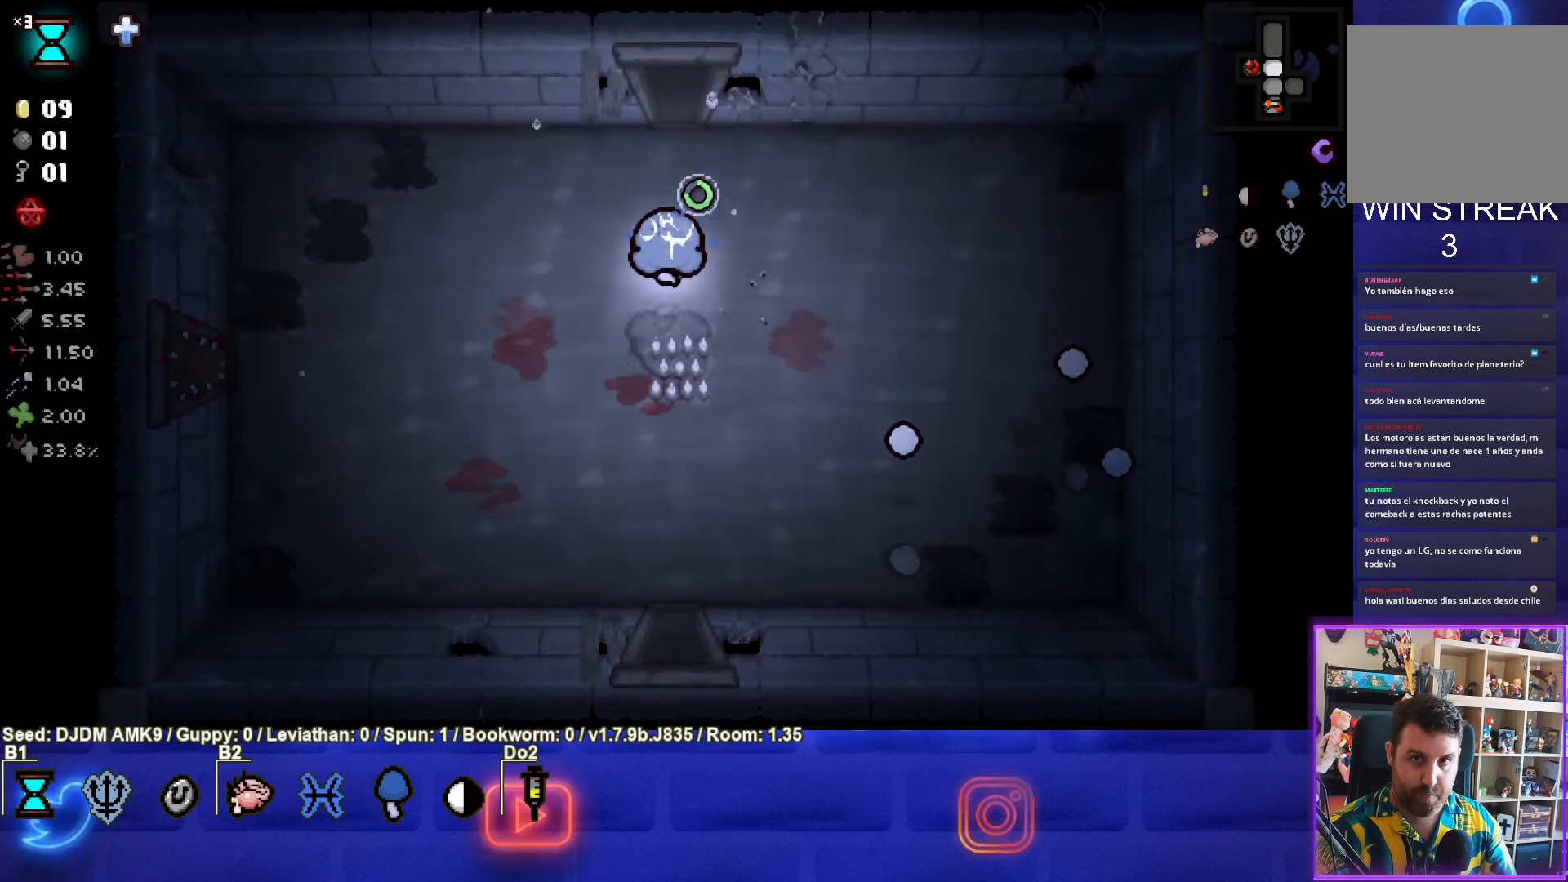
{"buttons": [], "left_stick": "up", "events": []}
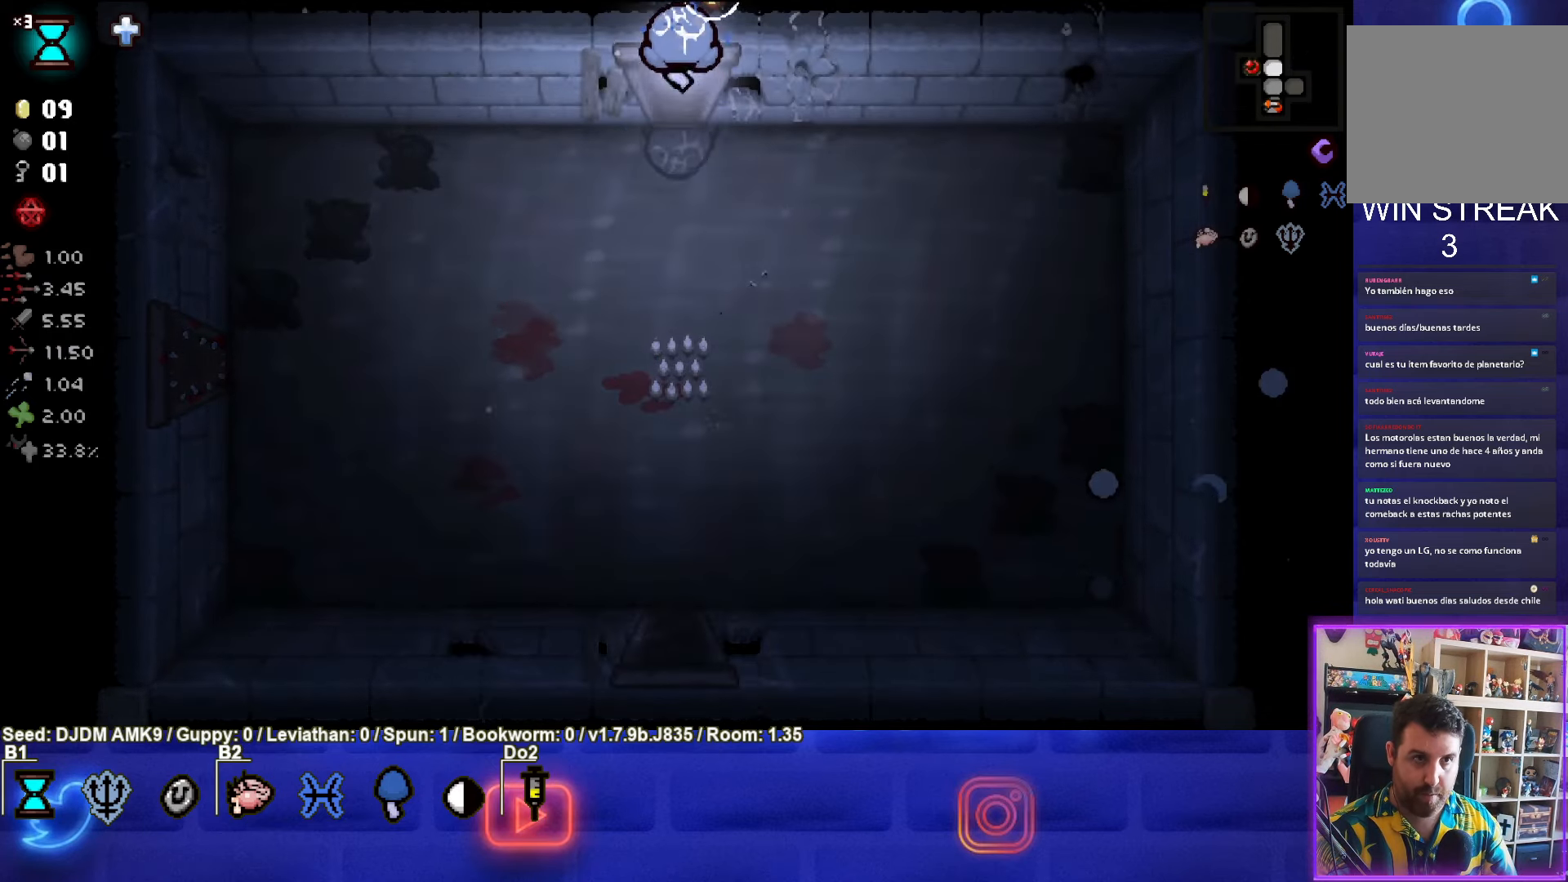
{"buttons": [], "left_stick": "up", "events": [[100, "left_stick", "center"], [484, "left_stick", "up"]]}
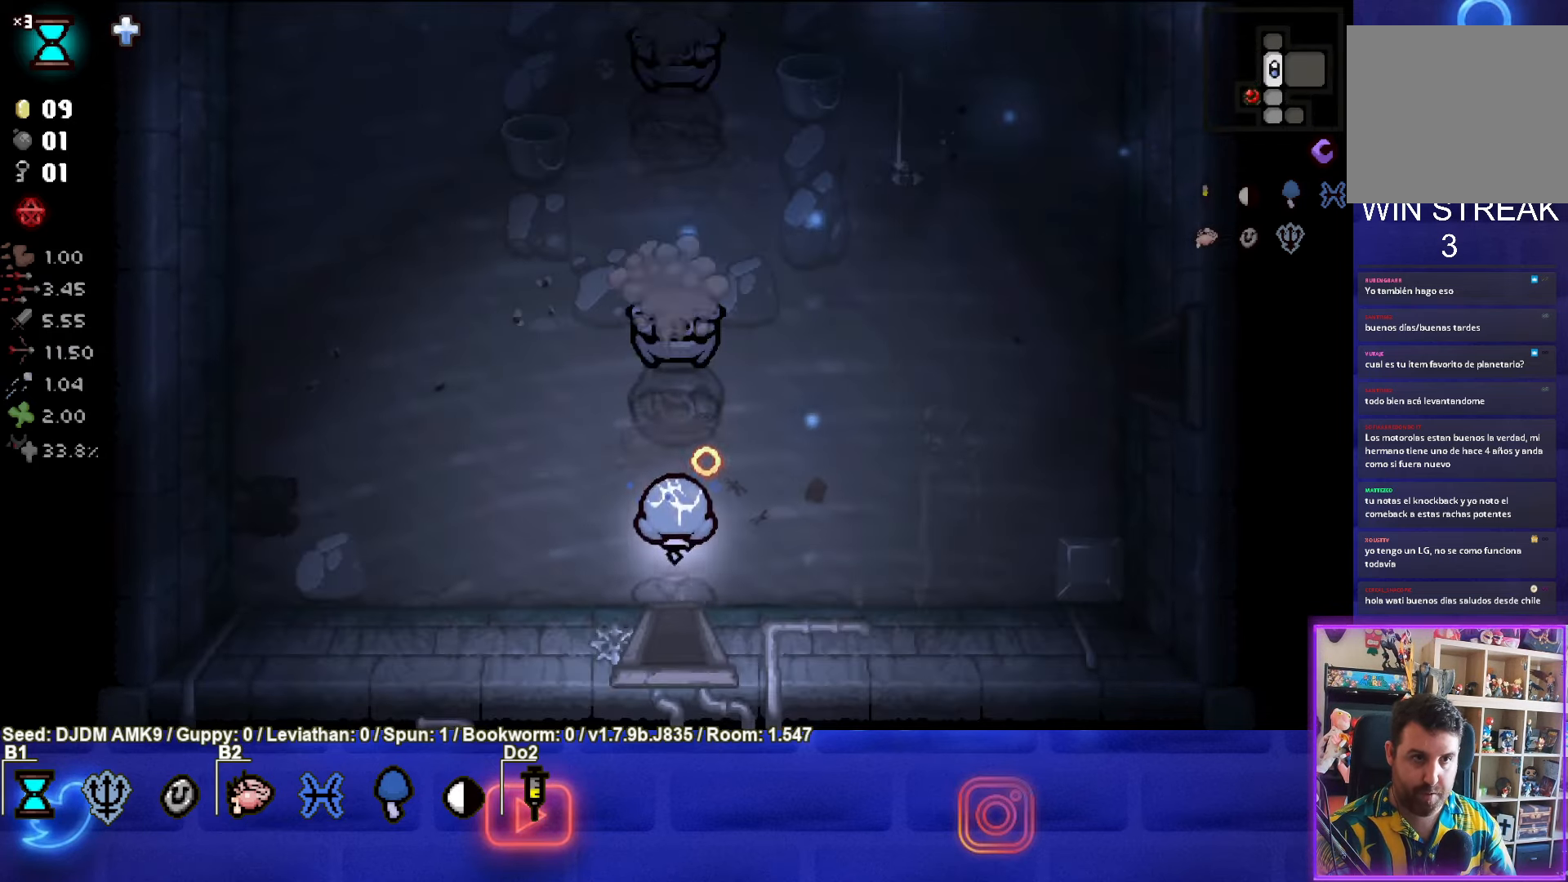
{"buttons": ["TRIANGLE"], "left_stick": "down", "events": [[167, "TRIANGLE", "down"], [184, "left_stick", "center"], [250, "left_stick", "down"]]}
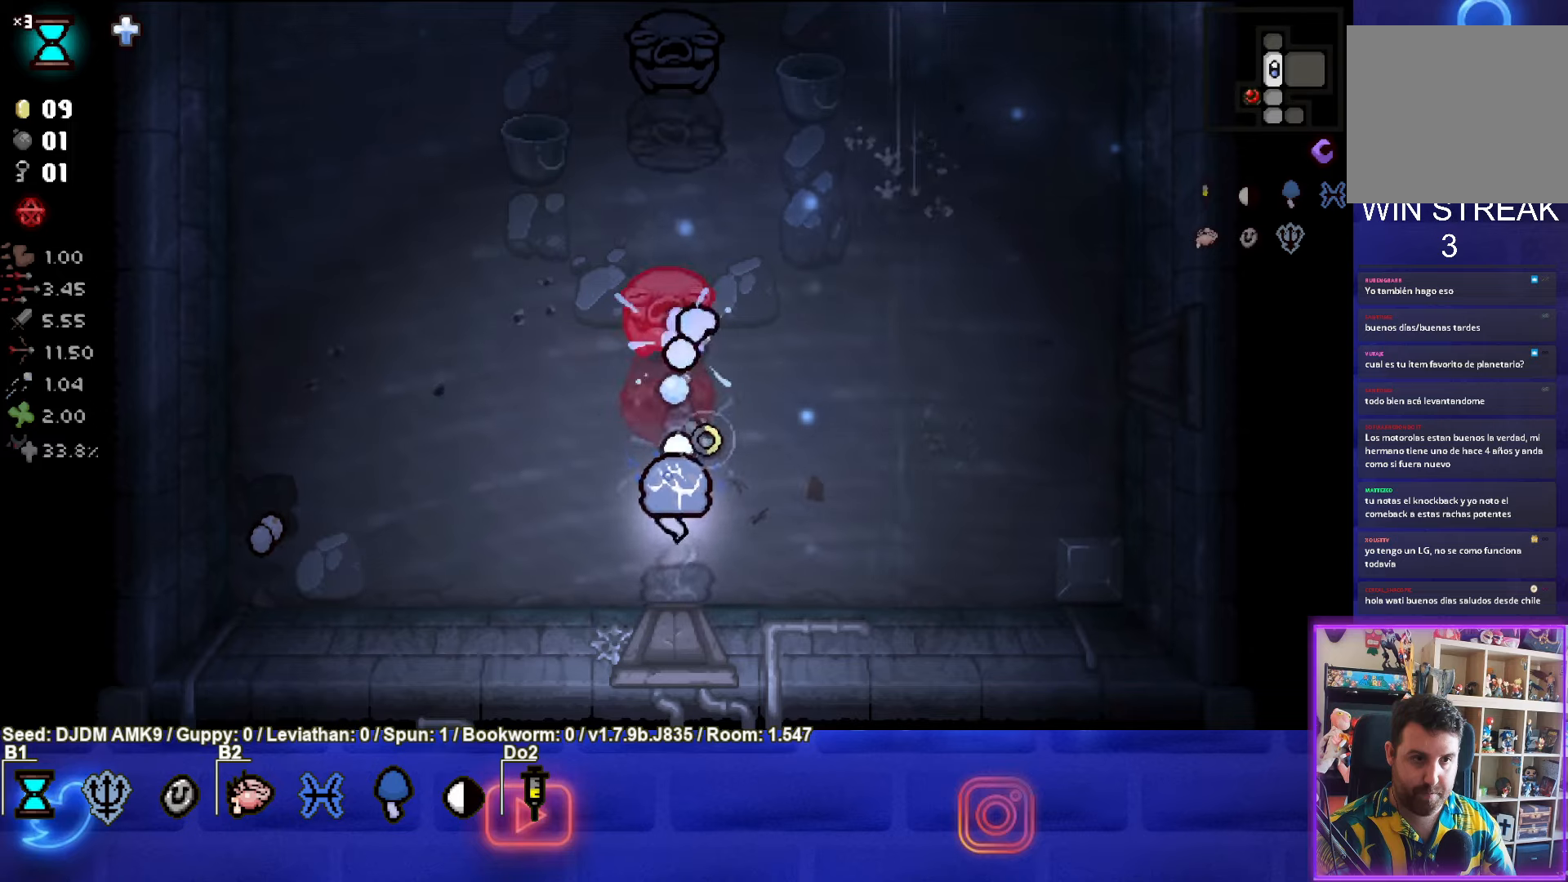
{"buttons": [], "left_stick": "up", "events": [[150, "TRIANGLE", "up"], [200, "left_stick", "up"]]}
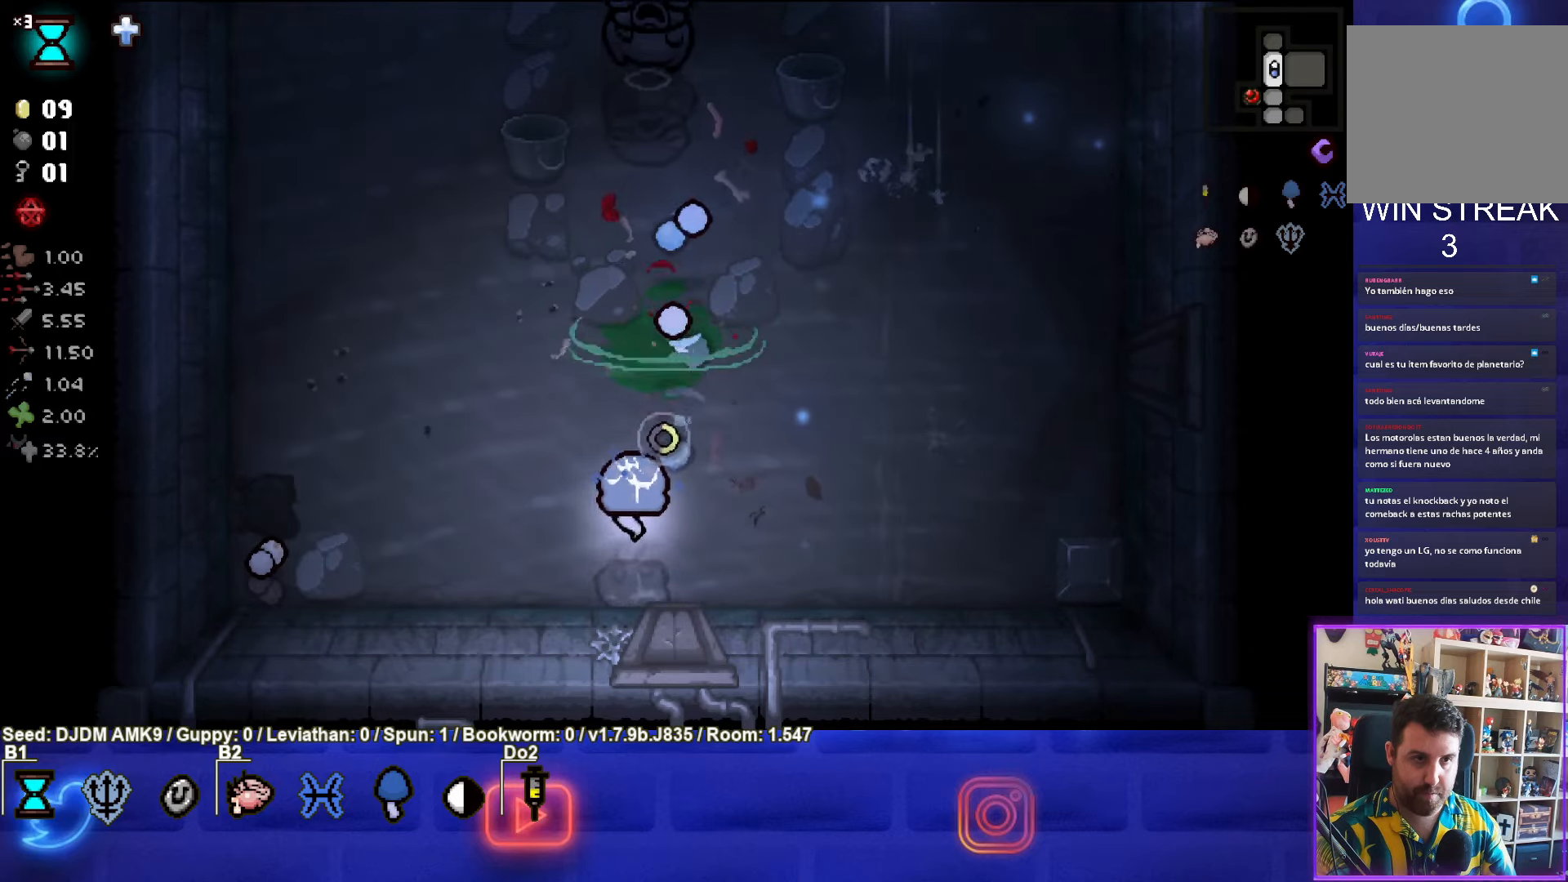
{"buttons": ["TRIANGLE"], "left_stick": "up-right", "events": [[350, "TRIANGLE", "down"], [383, "left_stick", "up-right"]]}
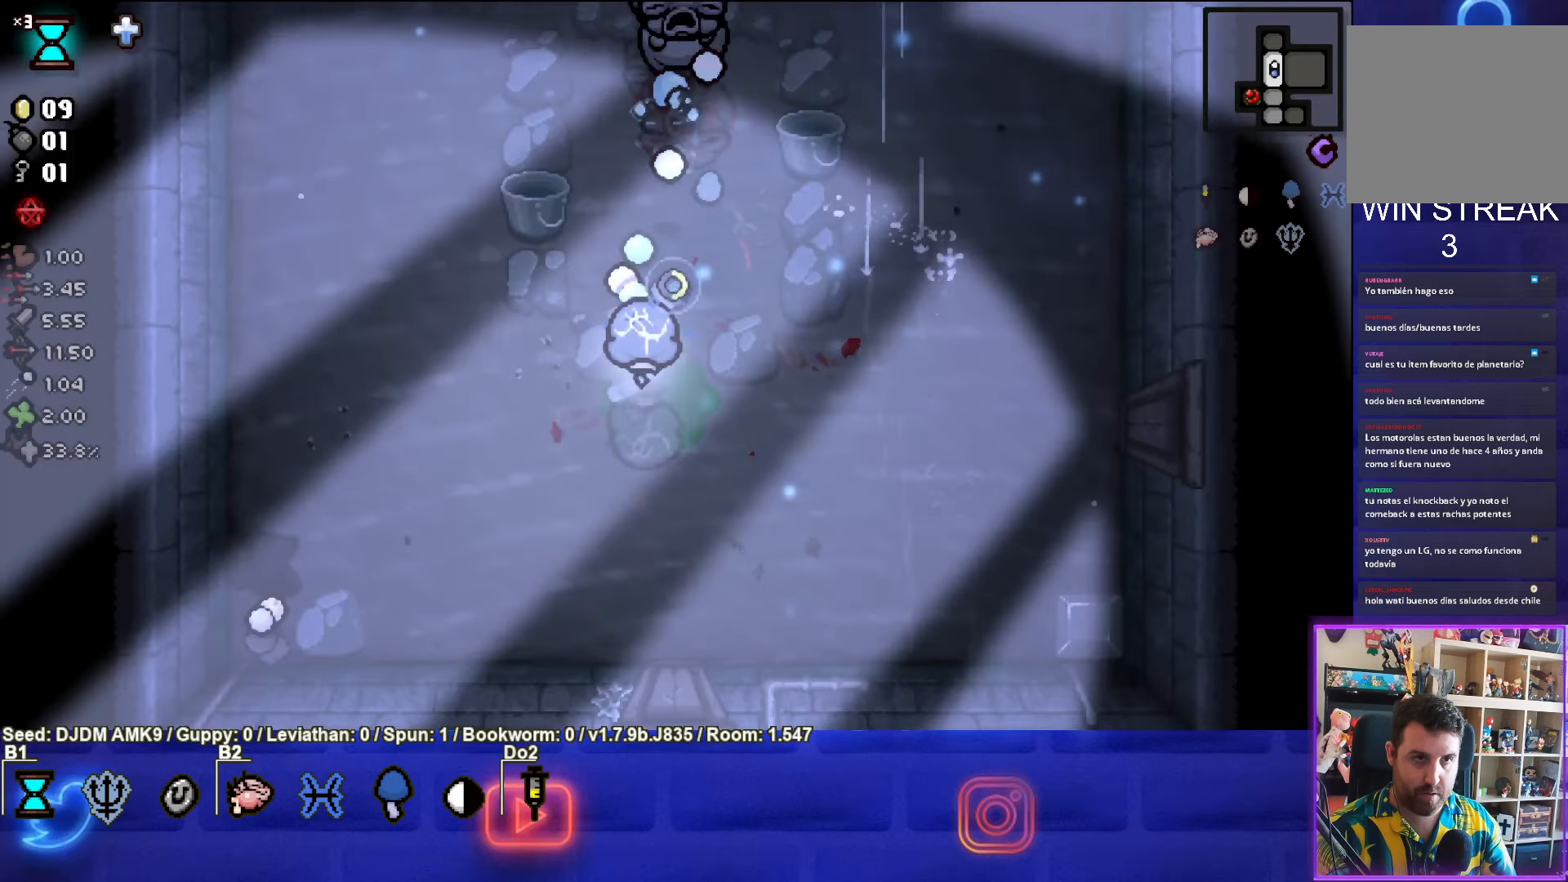
{"buttons": ["TRIANGLE"], "left_stick": "down", "events": [[150, "TRIANGLE", "up"], [183, "left_stick", "center"], [216, "TRIANGLE", "down"], [483, "left_stick", "down"]]}
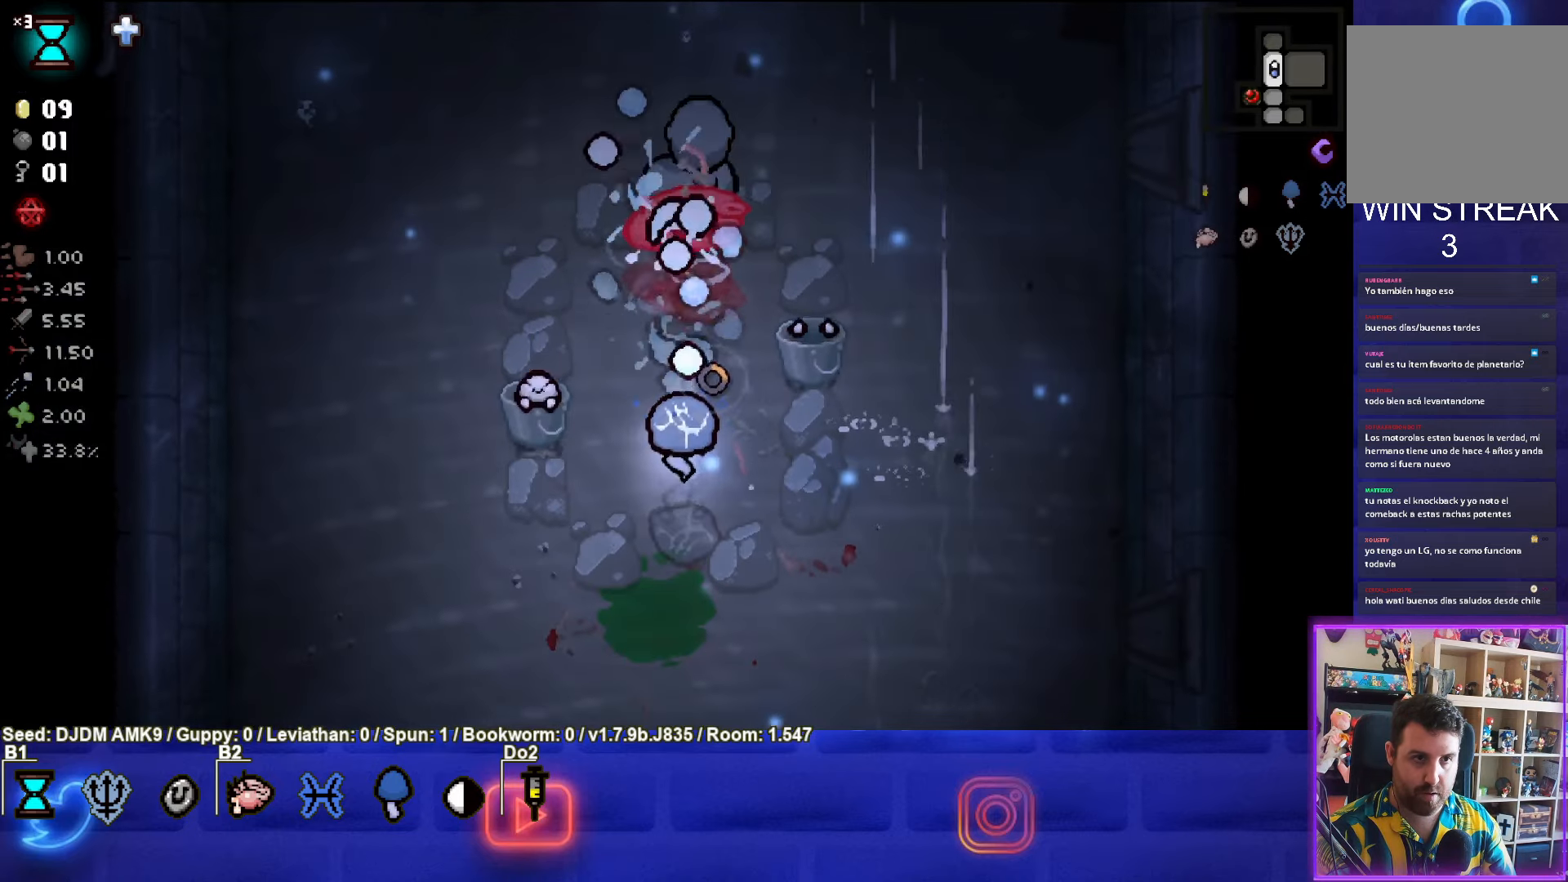
{"buttons": [], "left_stick": "center", "events": [[116, "TRIANGLE", "up"], [166, "TRIANGLE", "down"], [383, "left_stick", "center"], [500, "TRIANGLE", "up"]]}
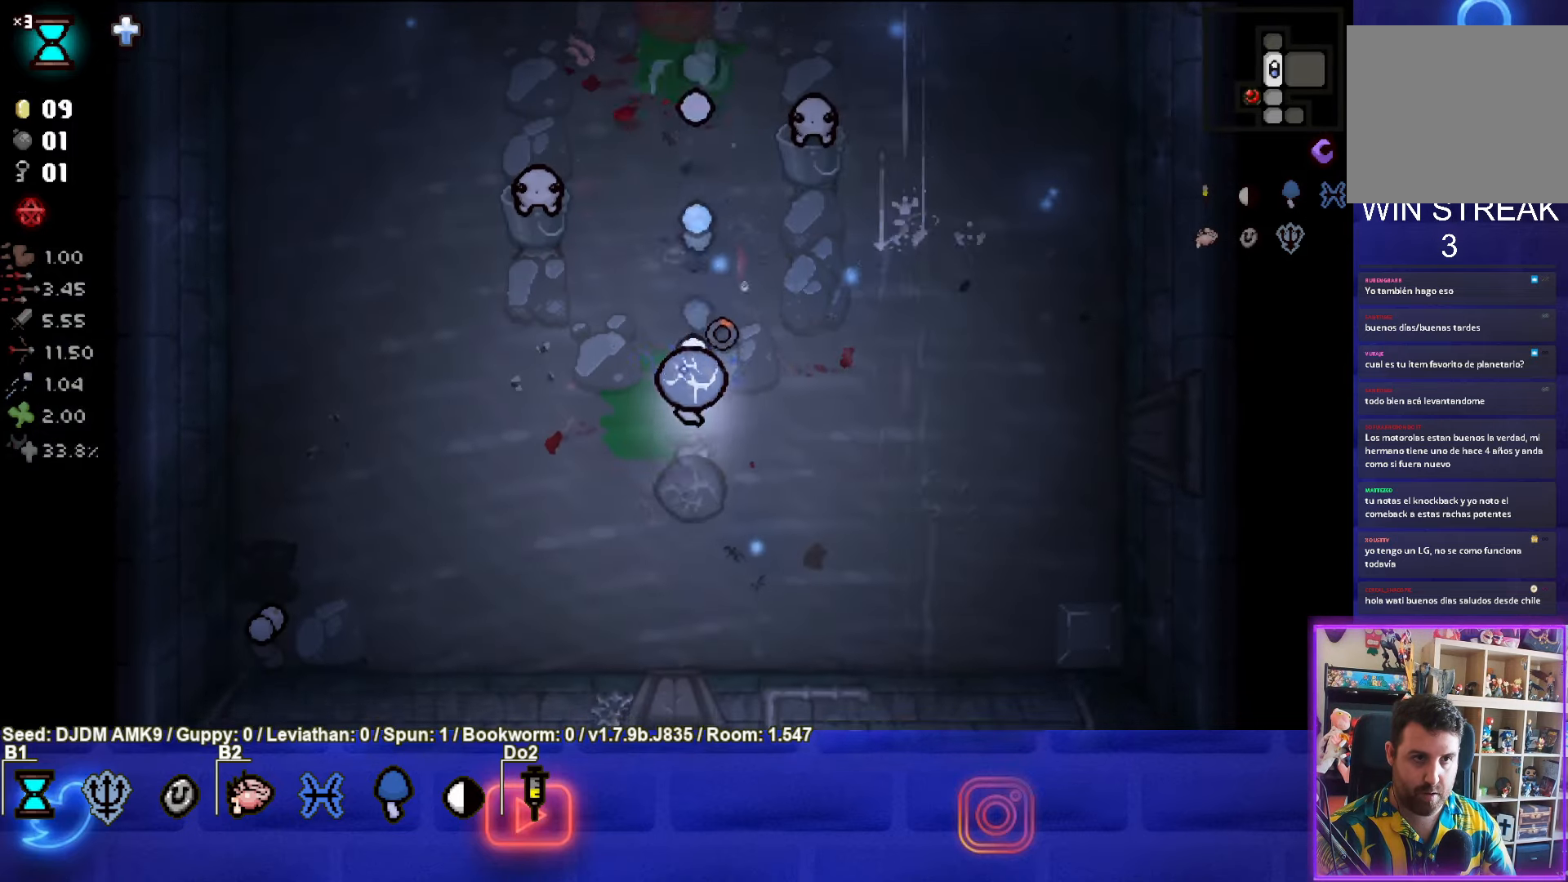
{"buttons": [], "left_stick": "up-left", "events": [[16, "left_stick", "down-left"], [233, "left_stick", "left"], [350, "left_stick", "up-left"]]}
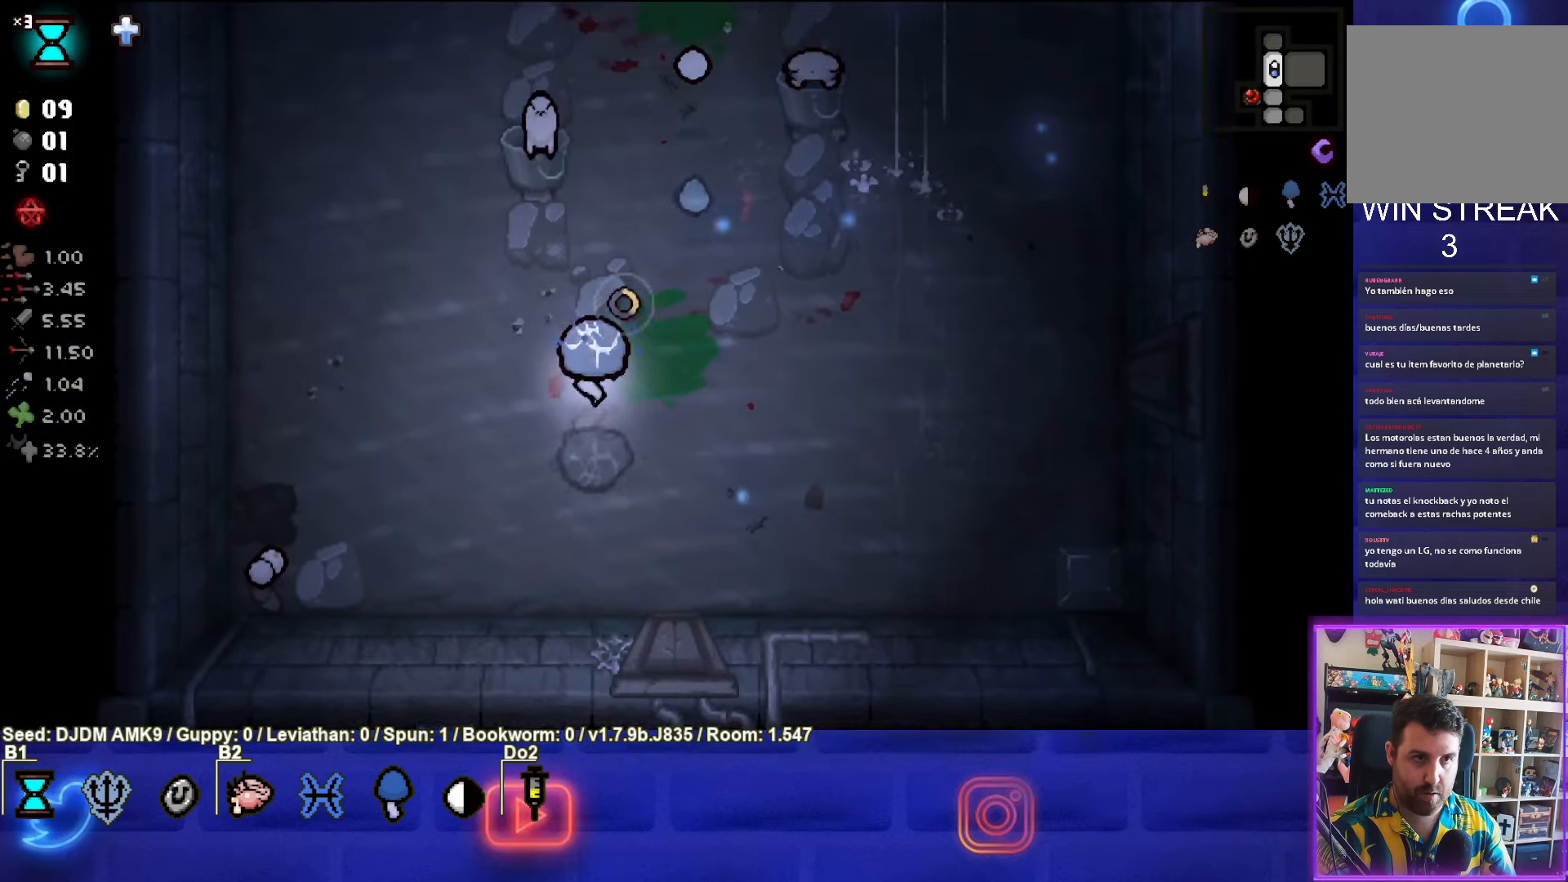
{"buttons": ["TRIANGLE"], "left_stick": "down", "events": [[200, "TRIANGLE", "down"], [200, "left_stick", "center"], [450, "left_stick", "down"]]}
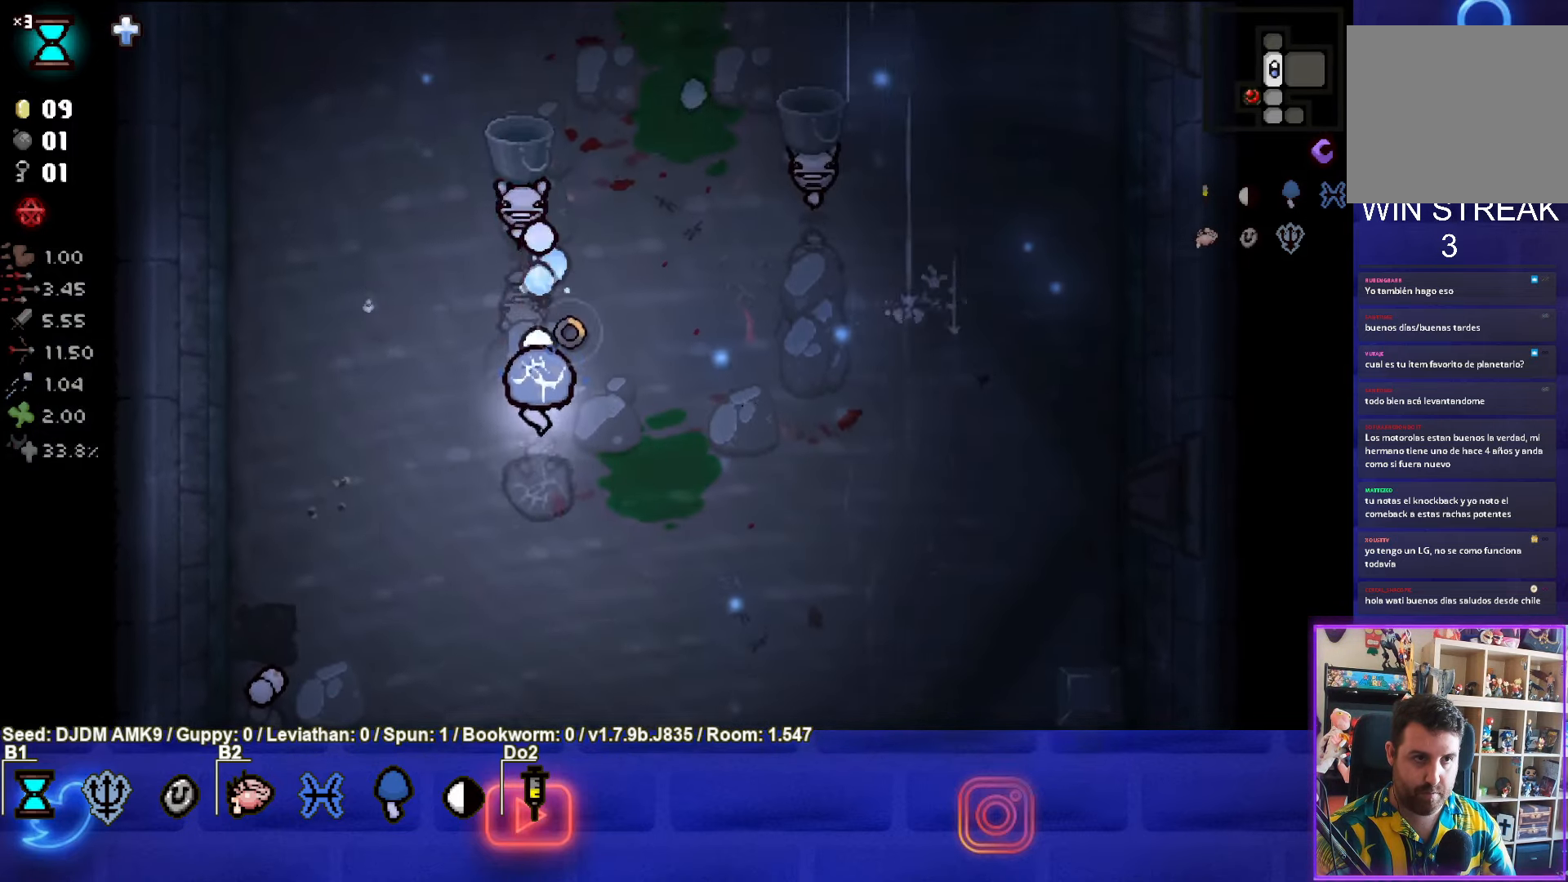
{"buttons": [], "left_stick": "down-right", "events": [[150, "TRIANGLE", "up"], [233, "TRIANGLE", "down"], [233, "left_stick", "down-right"], [283, "TRIANGLE", "up"]]}
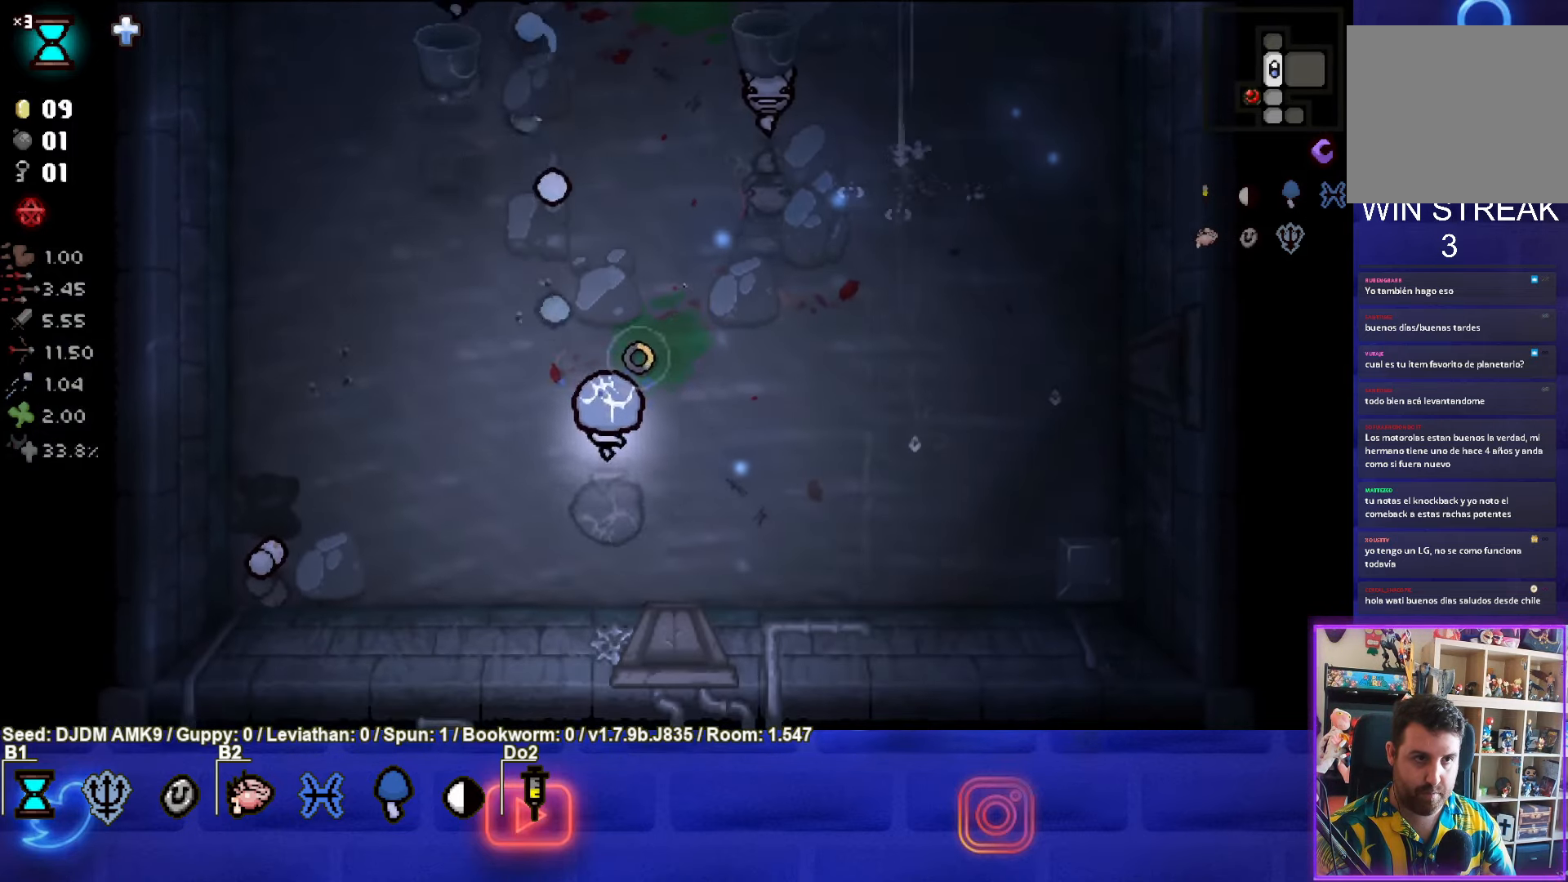
{"buttons": [], "left_stick": "center", "events": [[250, "left_stick", "right"], [483, "left_stick", "center"]]}
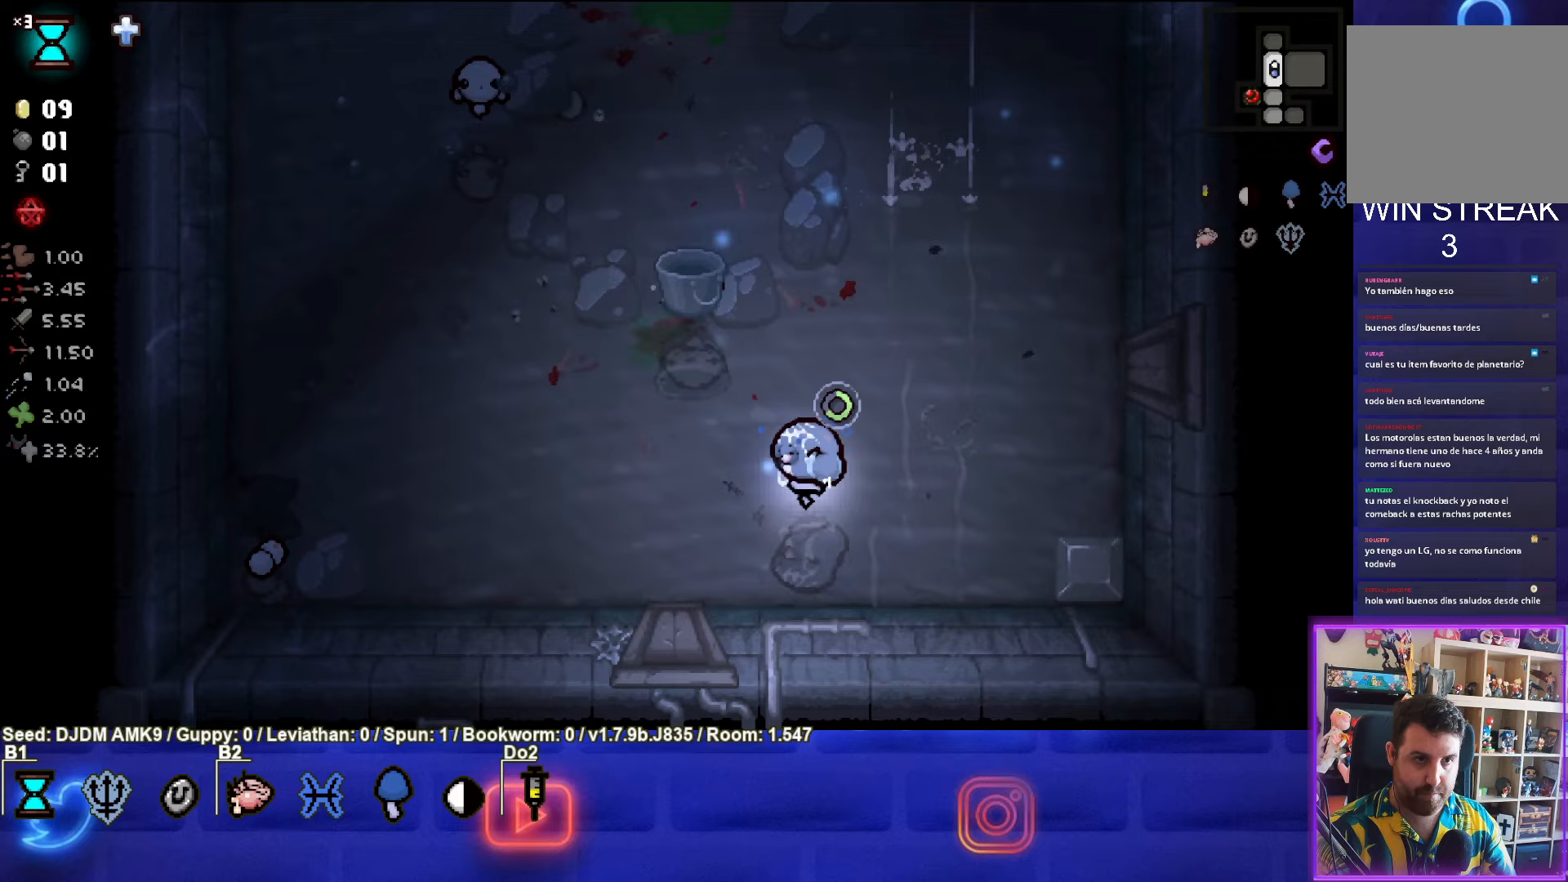
{"buttons": ["SQUARE"], "left_stick": "right", "events": [[217, "SQUARE", "down"], [250, "left_stick", "right"]]}
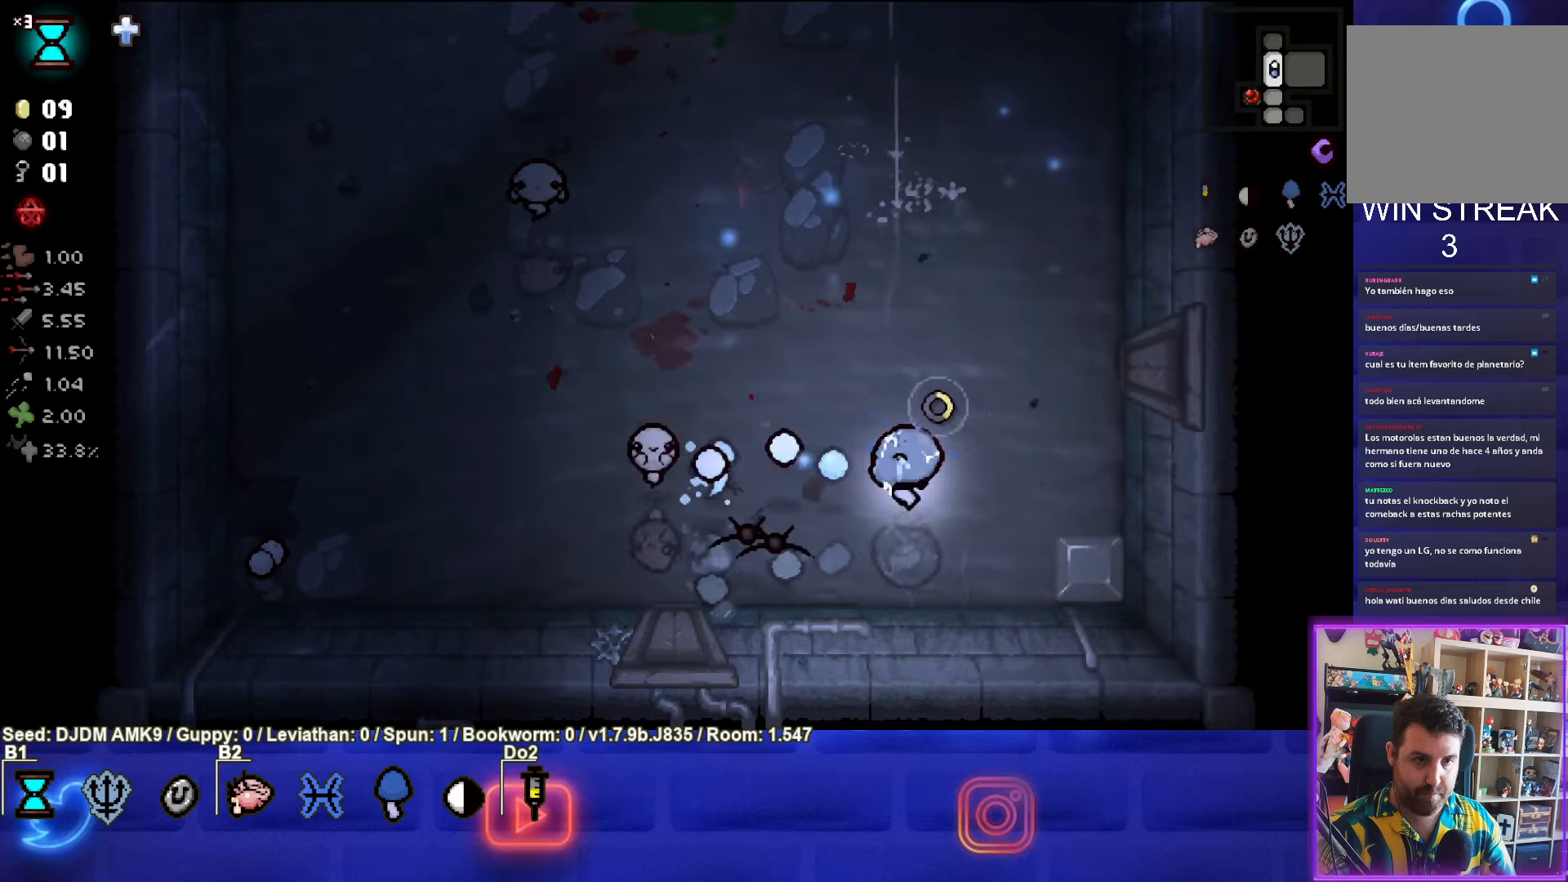
{"buttons": ["SQUARE"], "left_stick": "up-right", "events": [[50, "left_stick", "up-left"], [167, "SQUARE", "up"], [283, "SQUARE", "down"], [300, "left_stick", "up-right"]]}
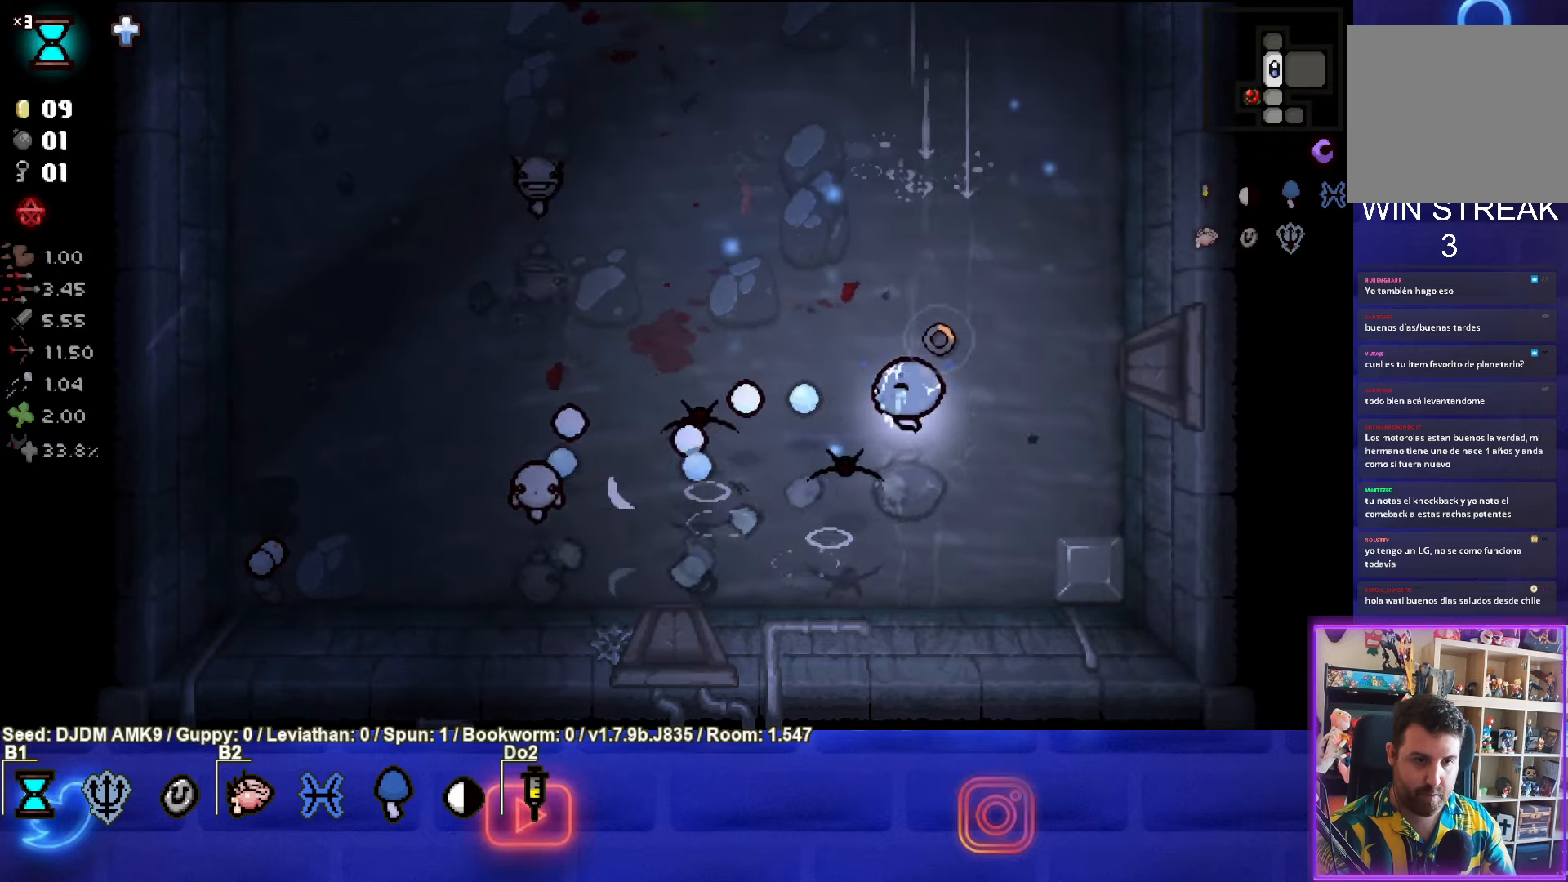
{"buttons": ["SQUARE"], "left_stick": "up-right", "events": [[50, "left_stick", "down-right"], [100, "SQUARE", "up"], [283, "left_stick", "center"], [317, "SQUARE", "down"], [500, "left_stick", "up-right"]]}
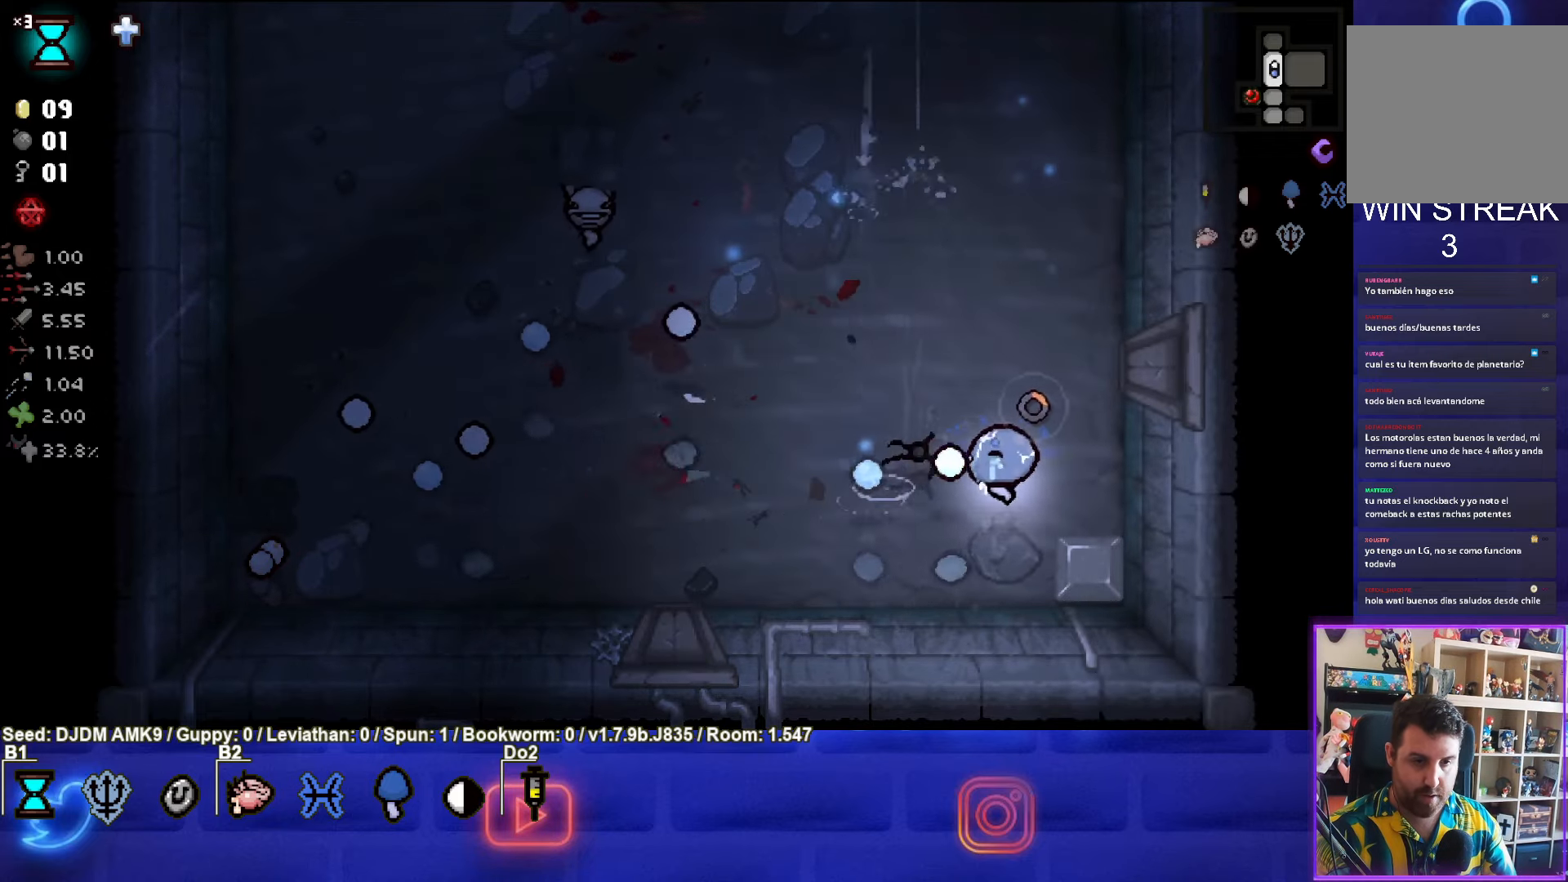
{"buttons": ["SQUARE"], "left_stick": "up-right", "events": [[83, "SQUARE", "up"], [350, "SQUARE", "down"]]}
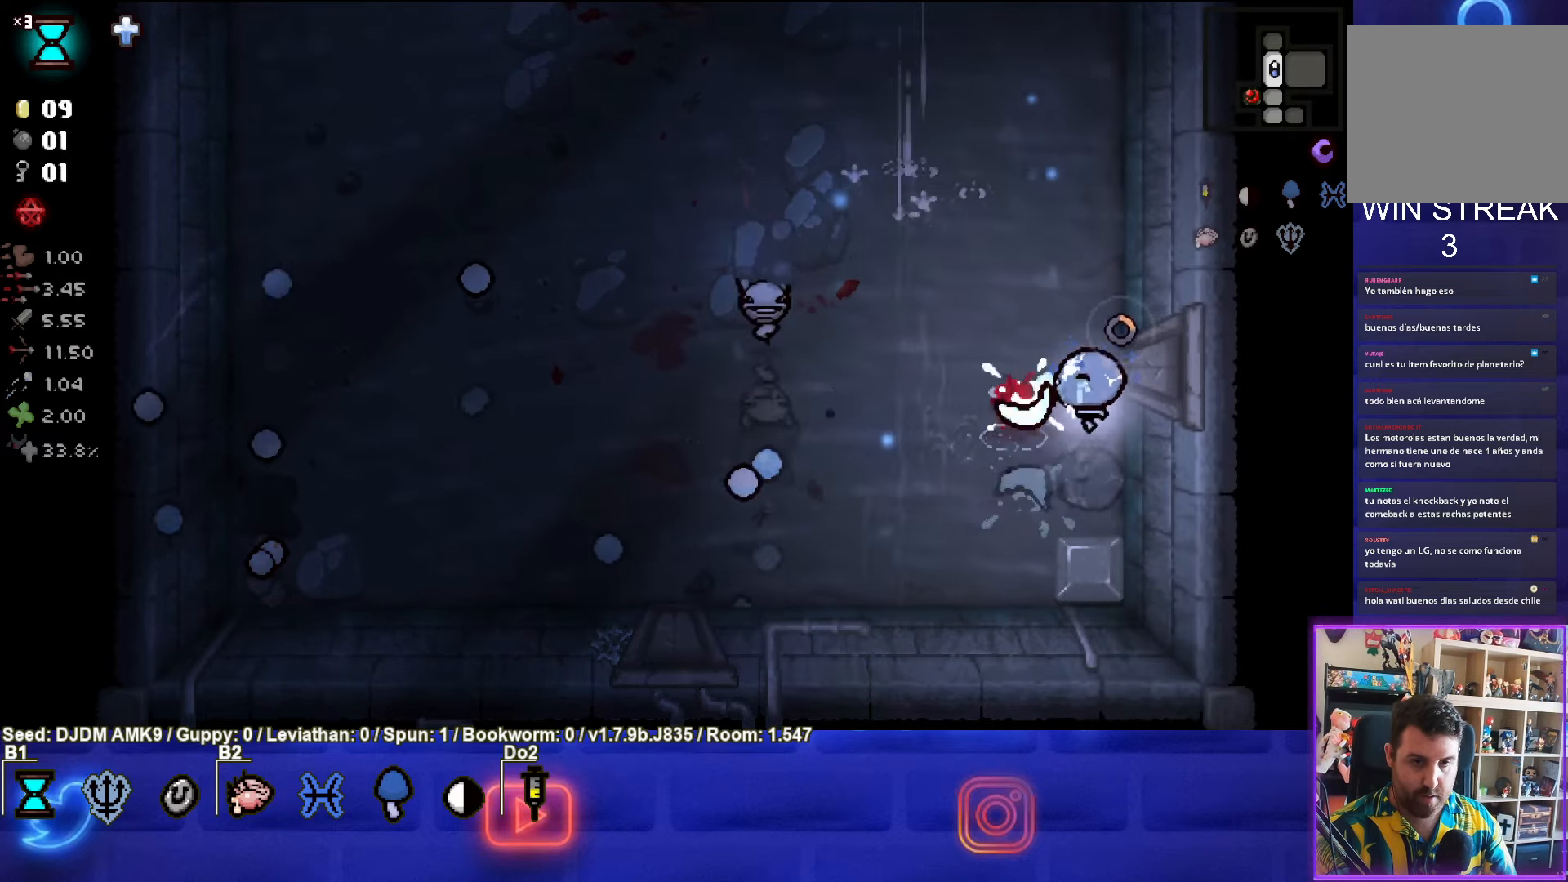
{"buttons": [], "left_stick": "up", "events": [[117, "left_stick", "up"], [150, "SQUARE", "up"]]}
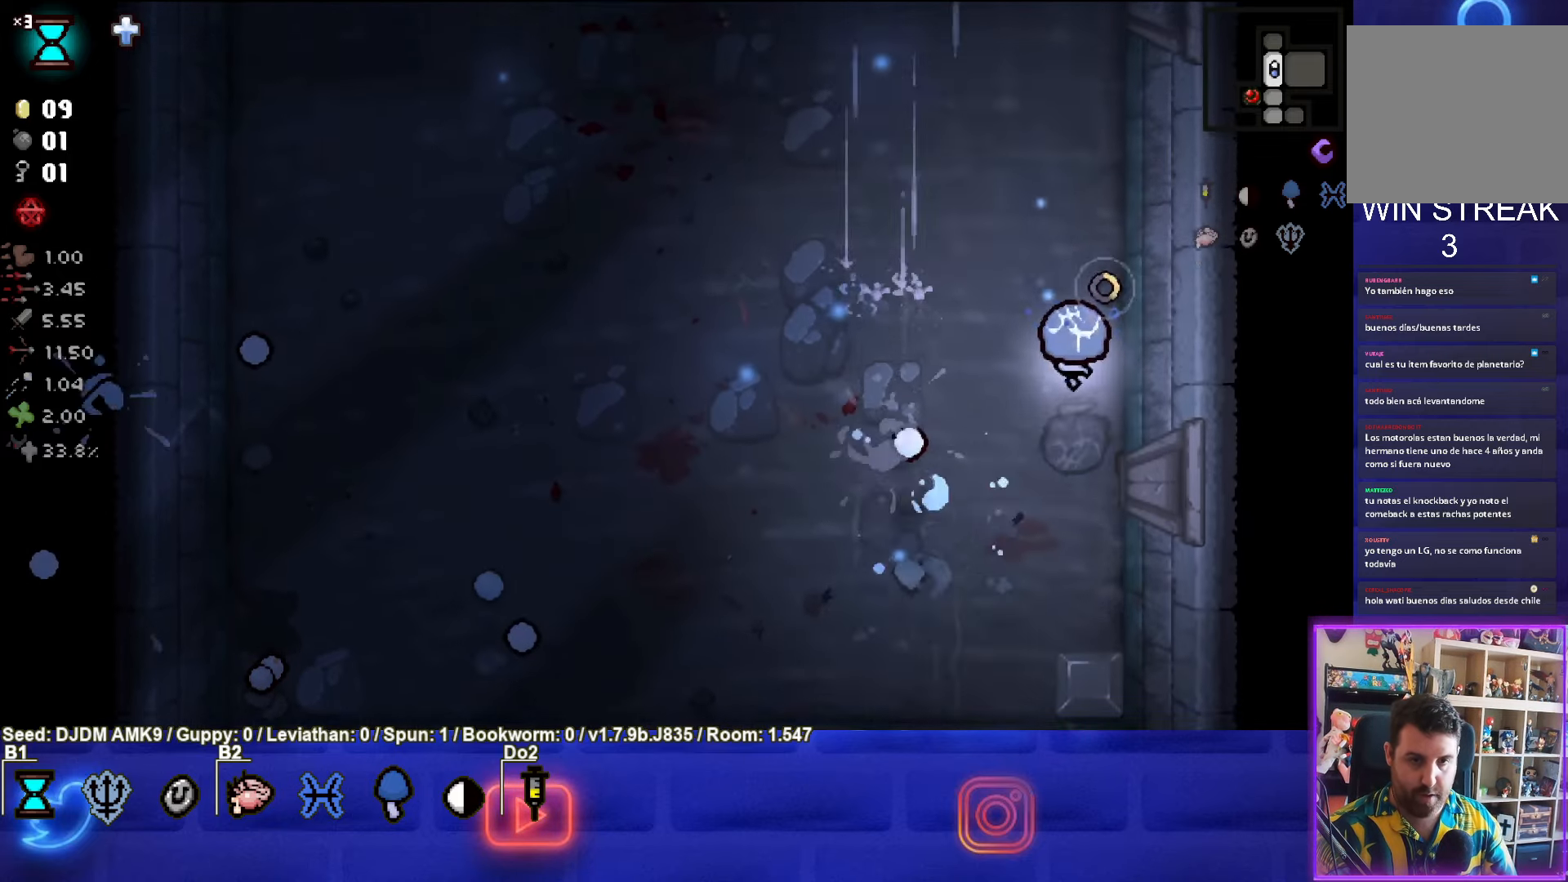
{"buttons": [], "left_stick": "up-left", "events": [[200, "left_stick", "up-left"]]}
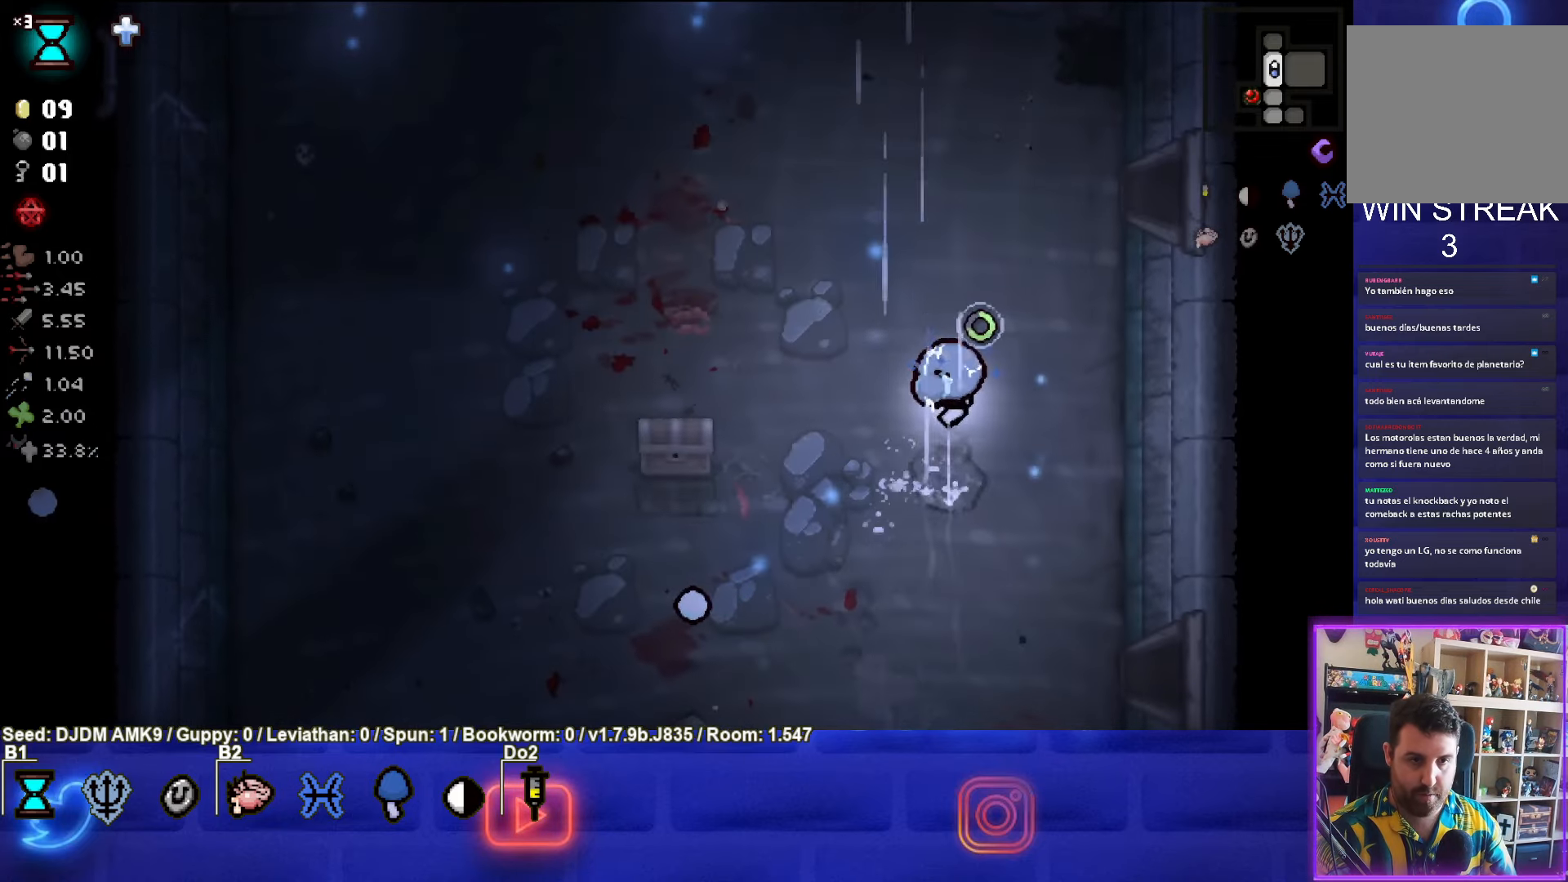
{"buttons": [], "left_stick": "left", "events": [[17, "left_stick", "left"]]}
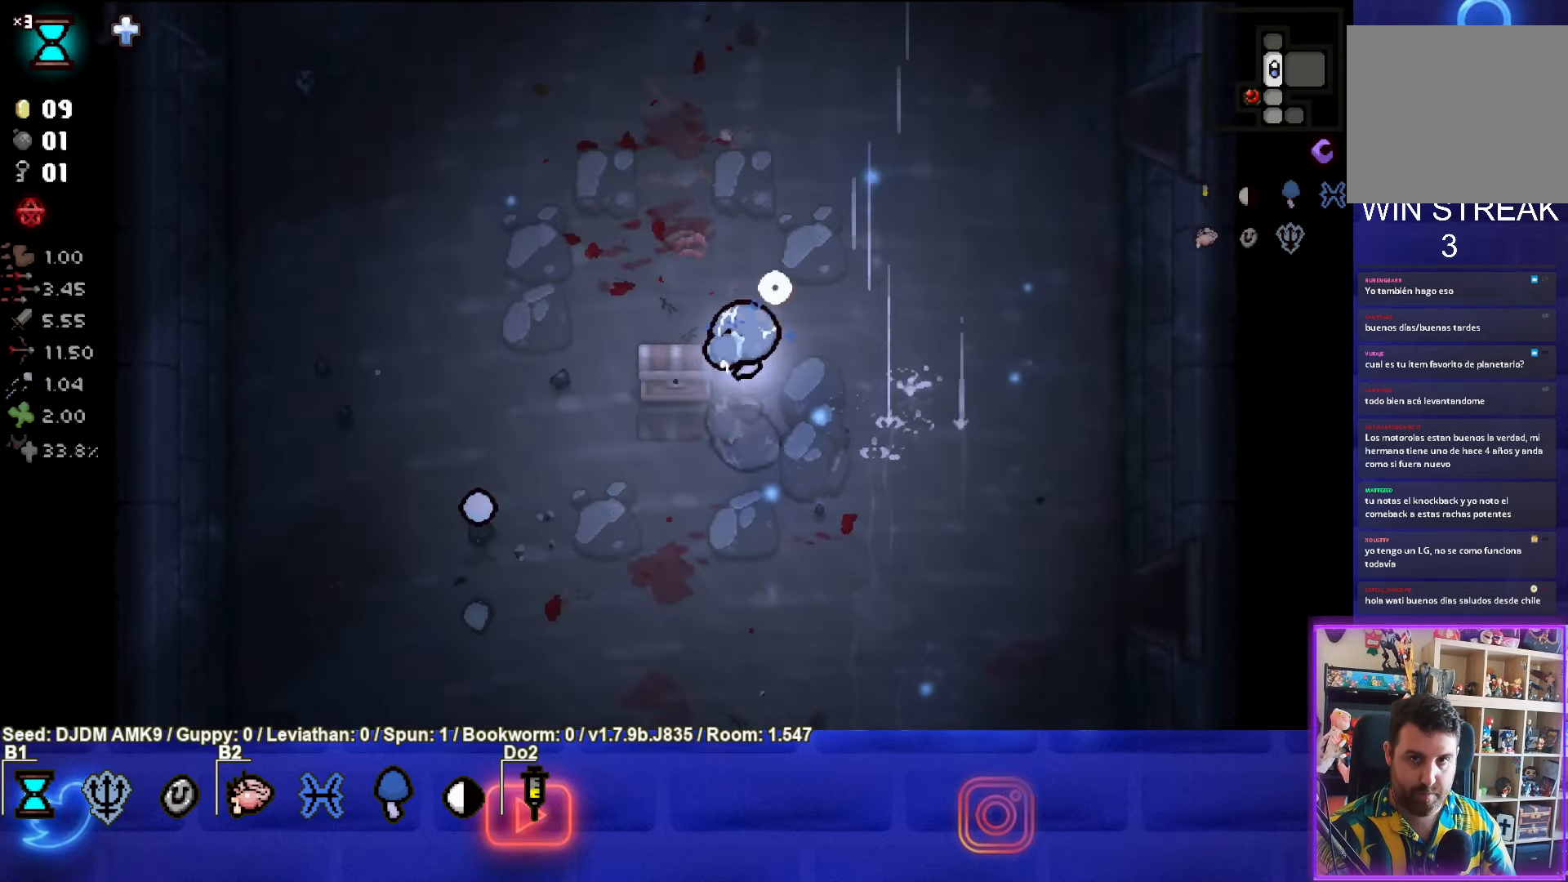
{"buttons": [], "left_stick": "center", "events": [[133, "left_stick", "down-left"], [383, "left_stick", "center"]]}
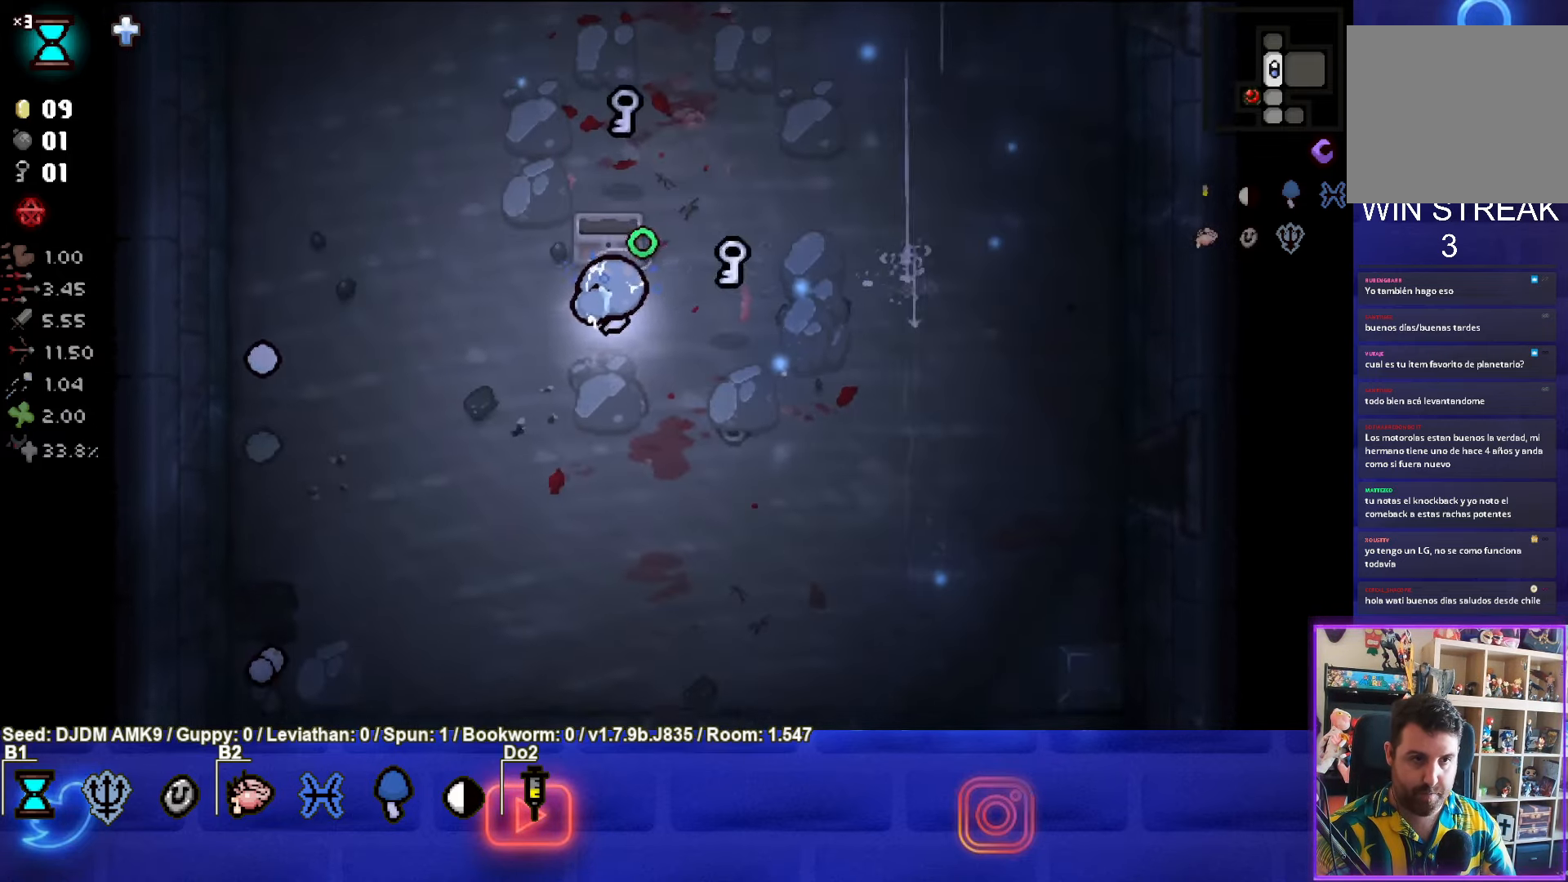
{"buttons": [], "left_stick": "right", "events": [[150, "left_stick", "right"]]}